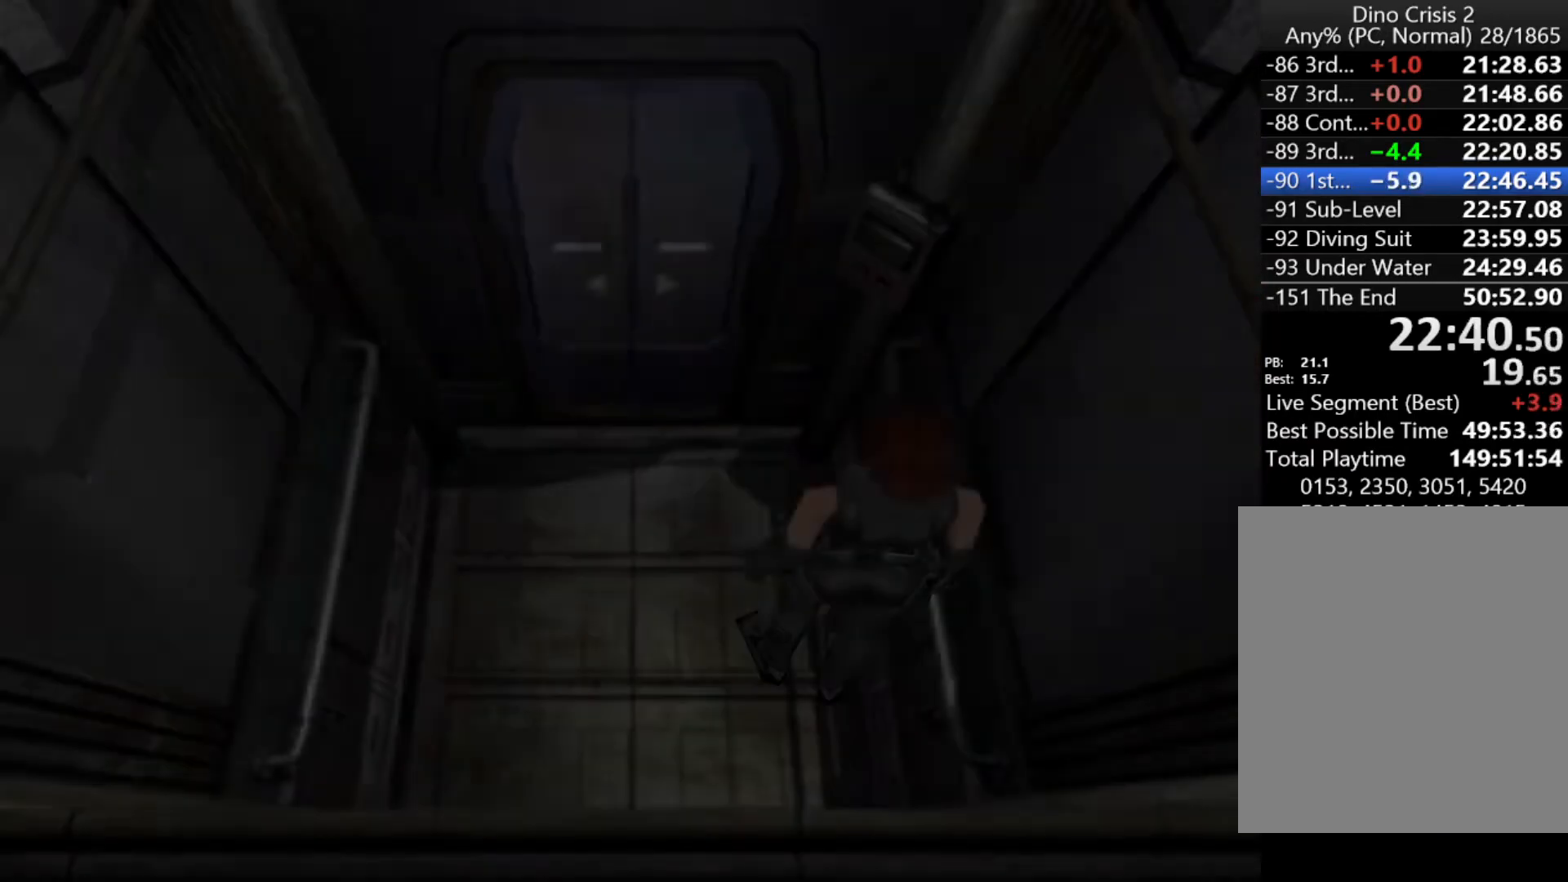
Gameplay with keyboard; each line is a JSON object with the keys held at the frame after it. "events" lists presses ("down") and releases ("up") of "action", "aim", "cancel", "down", "left", "menu", "quick", "right", "sub" and "up" between this image and that frame as [ms after this image, input, new state], when the widget could be followed in between. No other keys are recorded. Mouse input is not recorded. Key names are as the overlay labels them; some are game actions (e.g. jump) rather than physical keys.
{"keys": [], "events": [[67, "action", "down"], [167, "action", "up"], [200, "action", "down"], [233, "action", "up"], [300, "action", "down"], [400, "action", "up"], [433, "action", "down"], [467, "action", "up"]]}
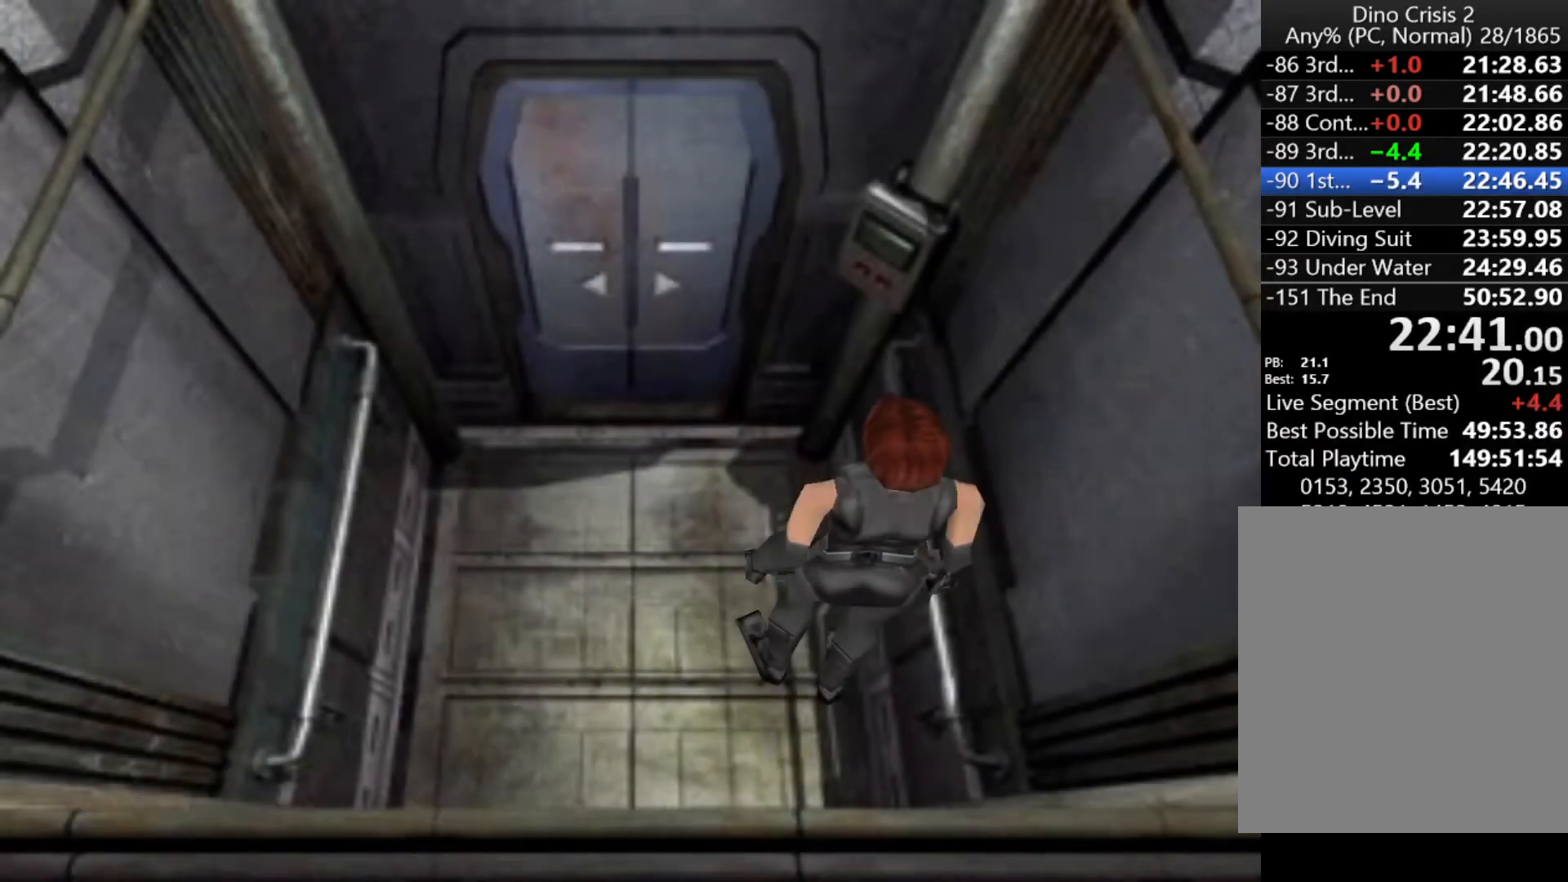
{"keys": [], "events": [[33, "action", "down"], [133, "action", "up"], [167, "action", "down"], [267, "action", "up"], [300, "action", "down"], [367, "action", "up"], [467, "action", "down"], [500, "action", "up"]]}
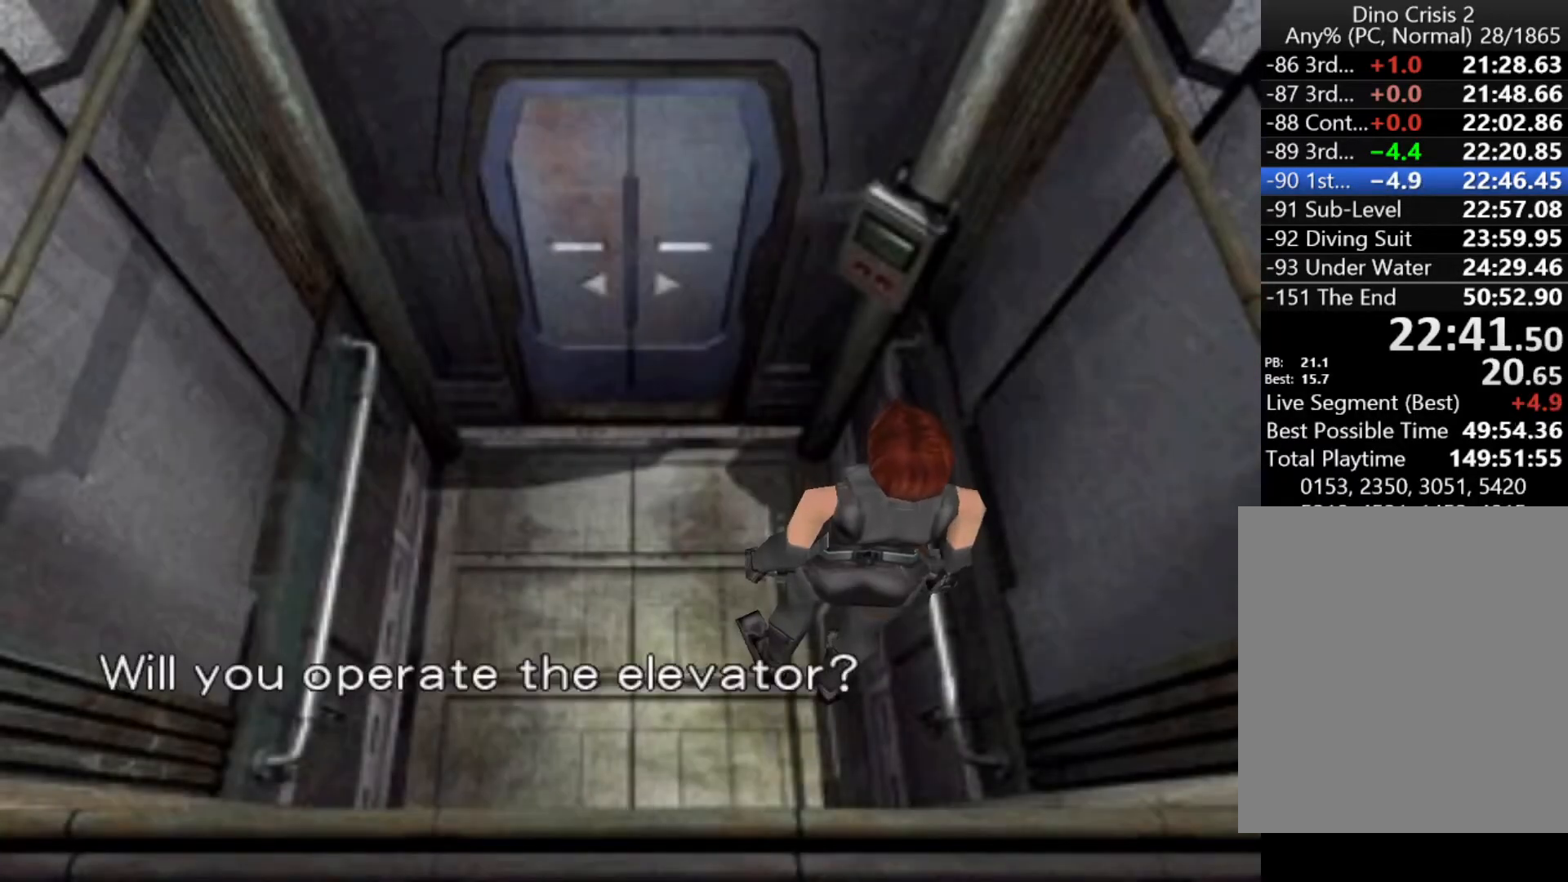
{"keys": [], "events": [[133, "action", "down"], [233, "action", "up"], [267, "action", "down"], [367, "action", "up"], [400, "action", "down"], [467, "action", "up"]]}
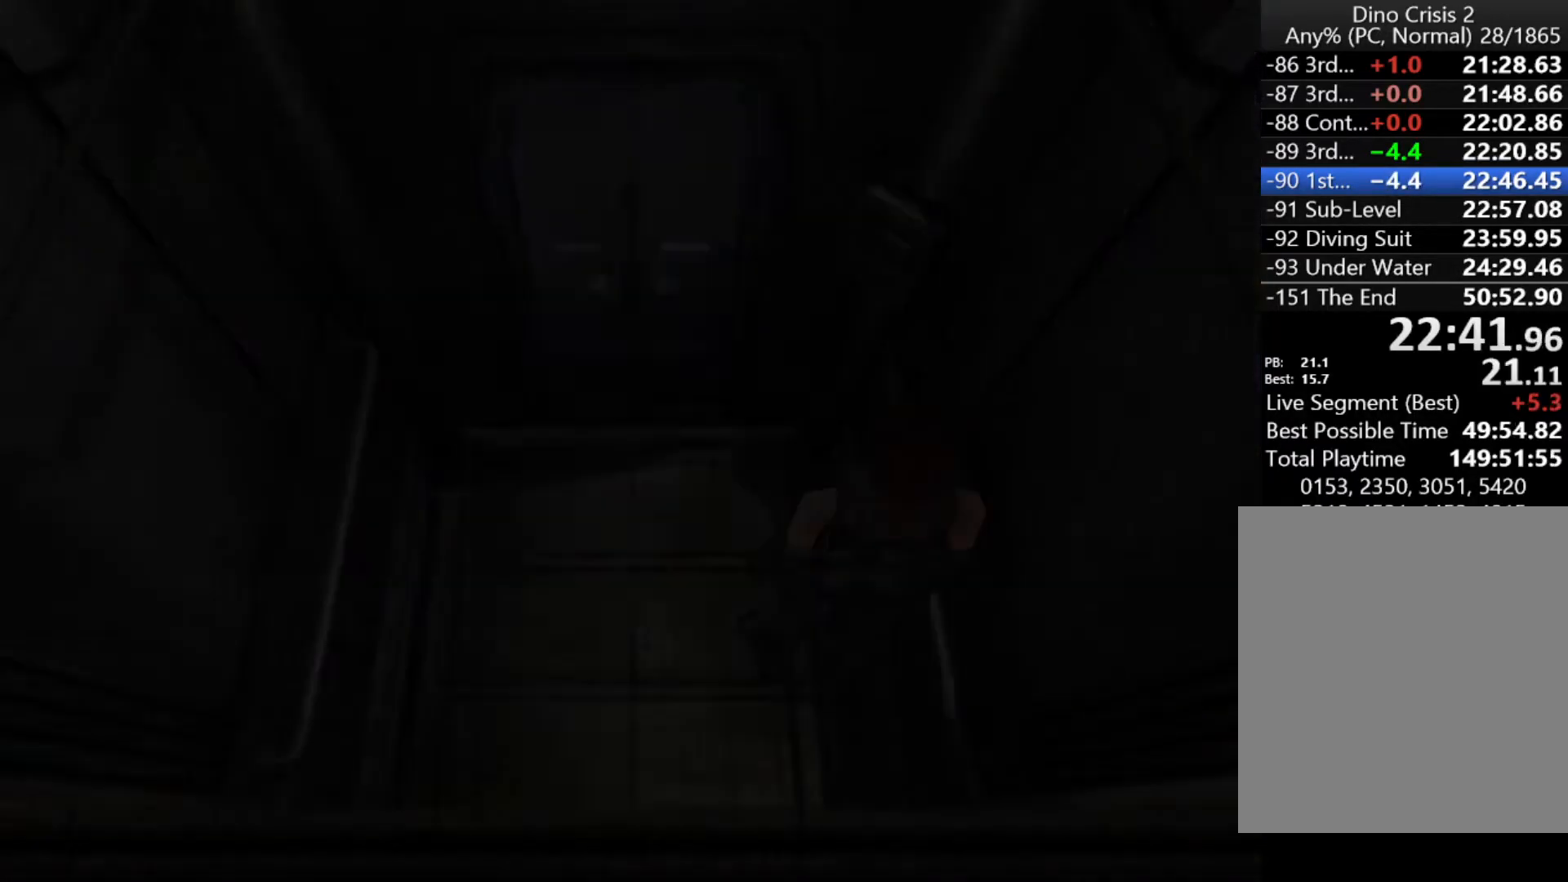
{"keys": ["action"], "events": [[67, "action", "down"], [100, "action", "up"], [167, "action", "down"], [233, "action", "up"], [333, "action", "down"]]}
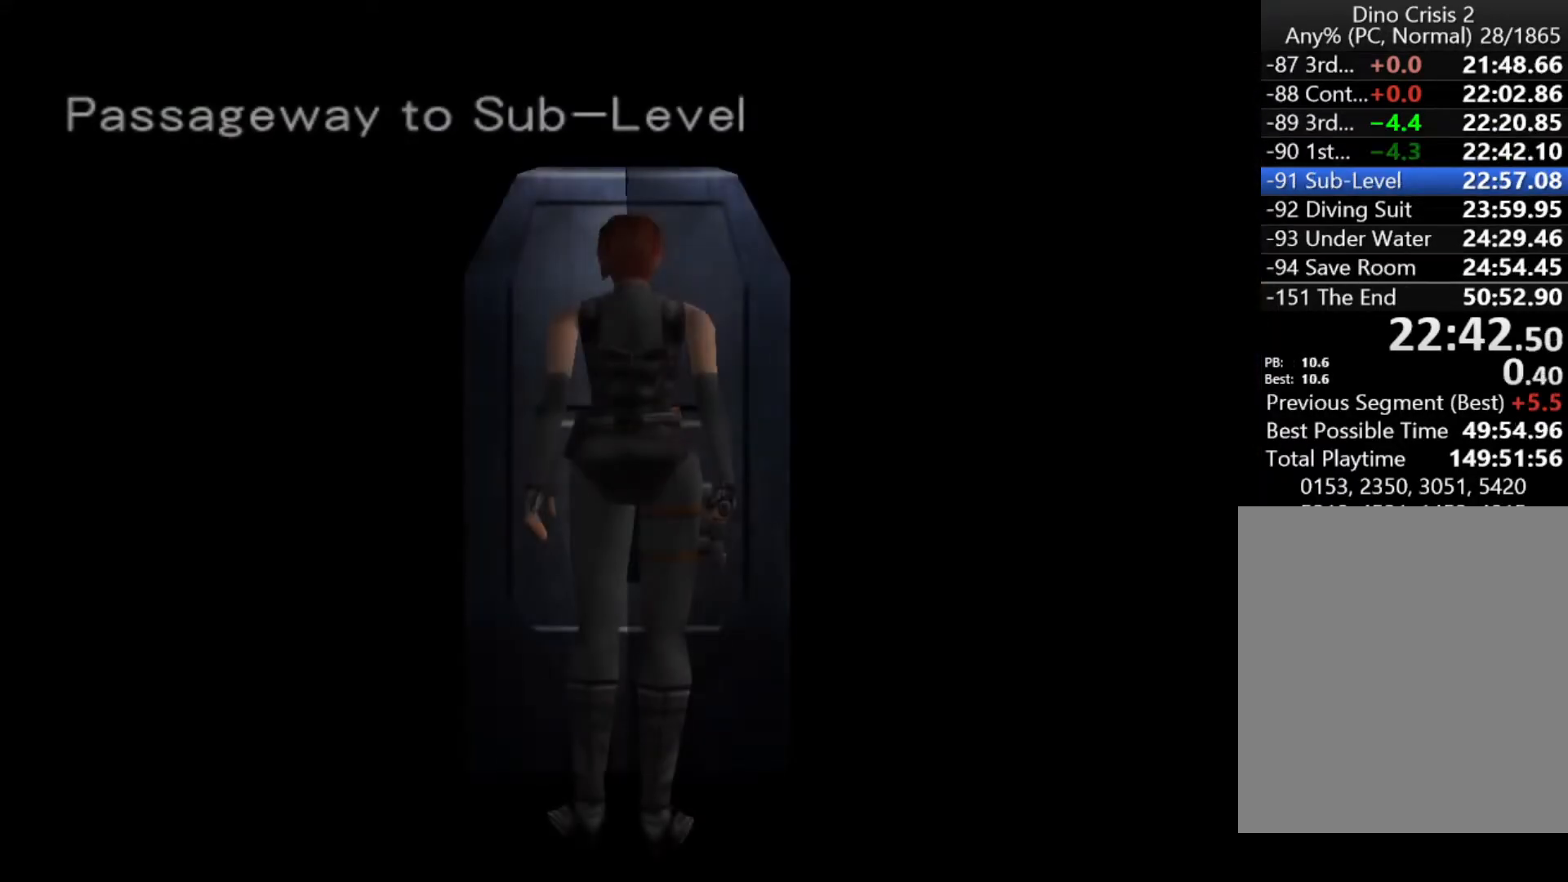
{"keys": ["up"], "events": [[167, "up", "down"], [200, "action", "up"]]}
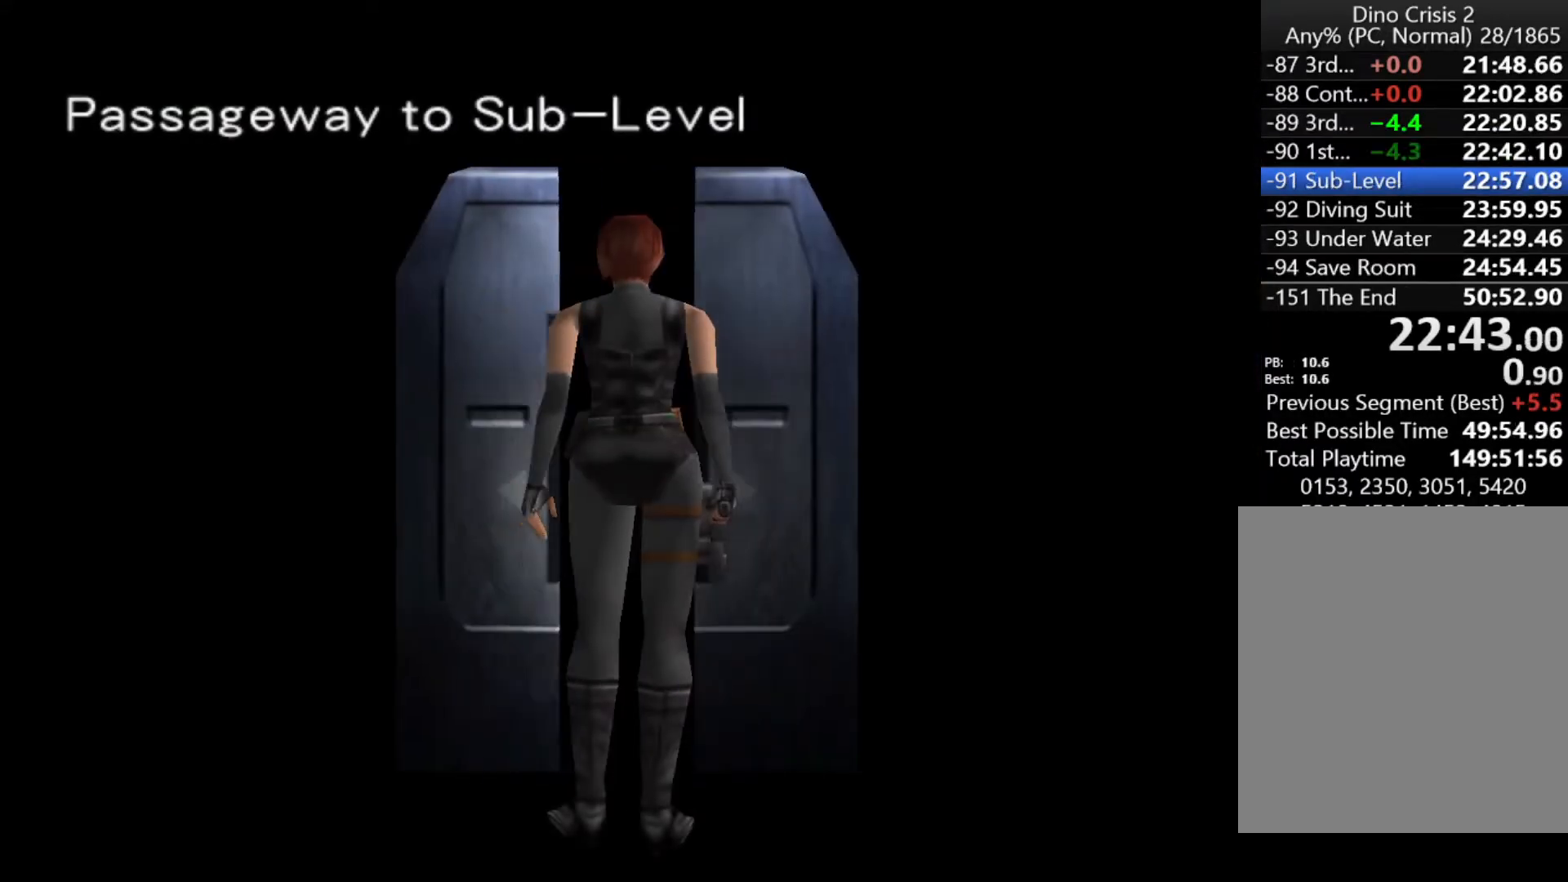
{"keys": ["up"], "events": []}
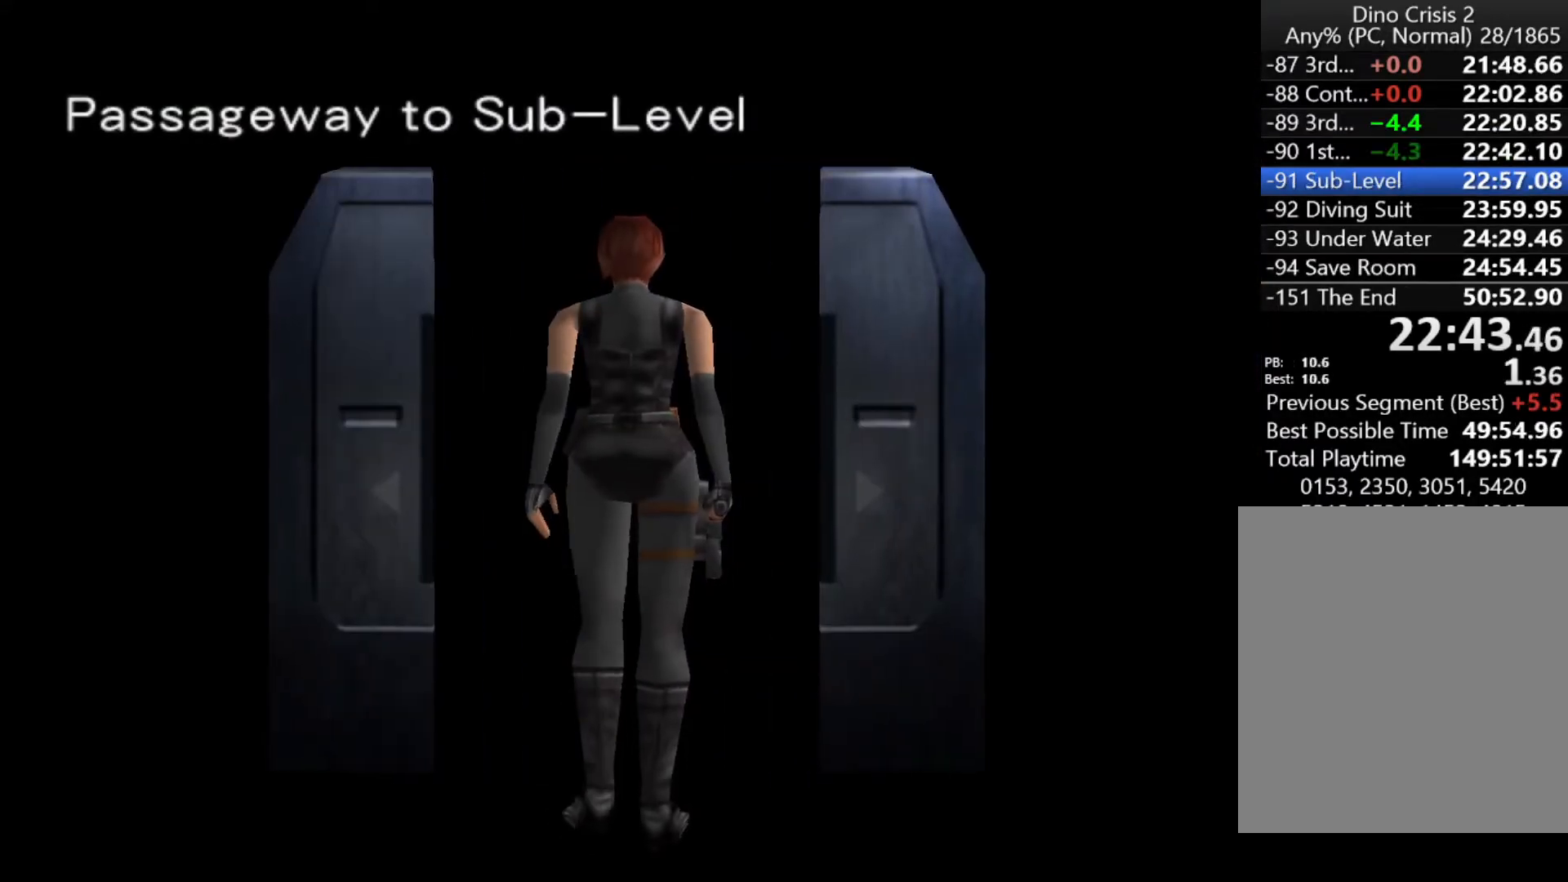
{"keys": ["action", "up"], "events": [[333, "action", "down"], [400, "action", "up"], [467, "action", "down"]]}
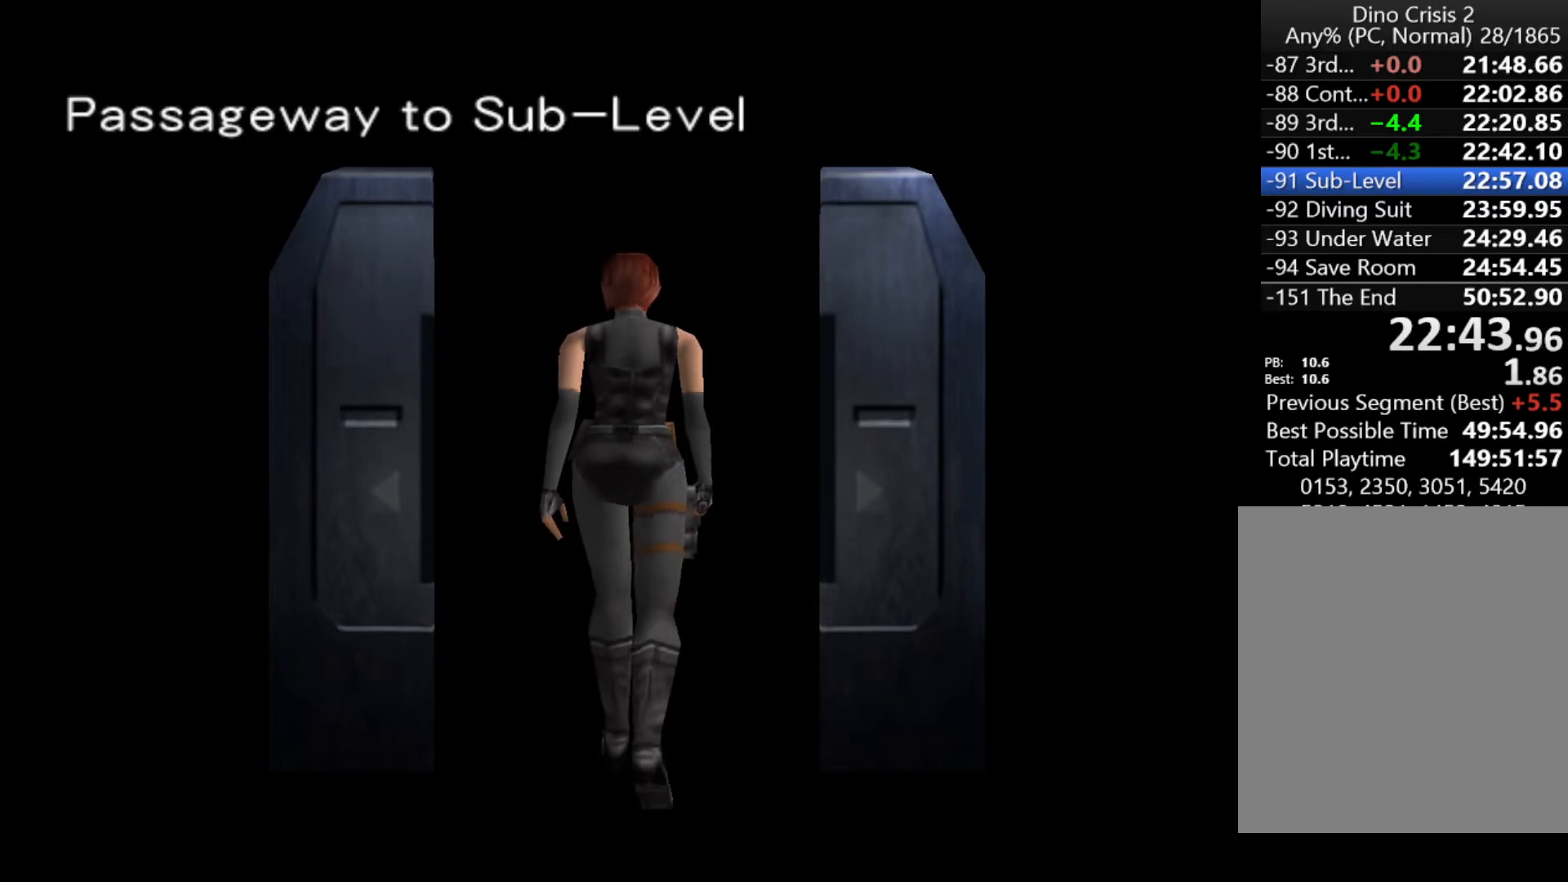
{"keys": ["action", "up"], "events": [[67, "action", "up"], [167, "action", "down"], [200, "action", "up"], [300, "action", "down"], [367, "action", "up"], [467, "action", "down"]]}
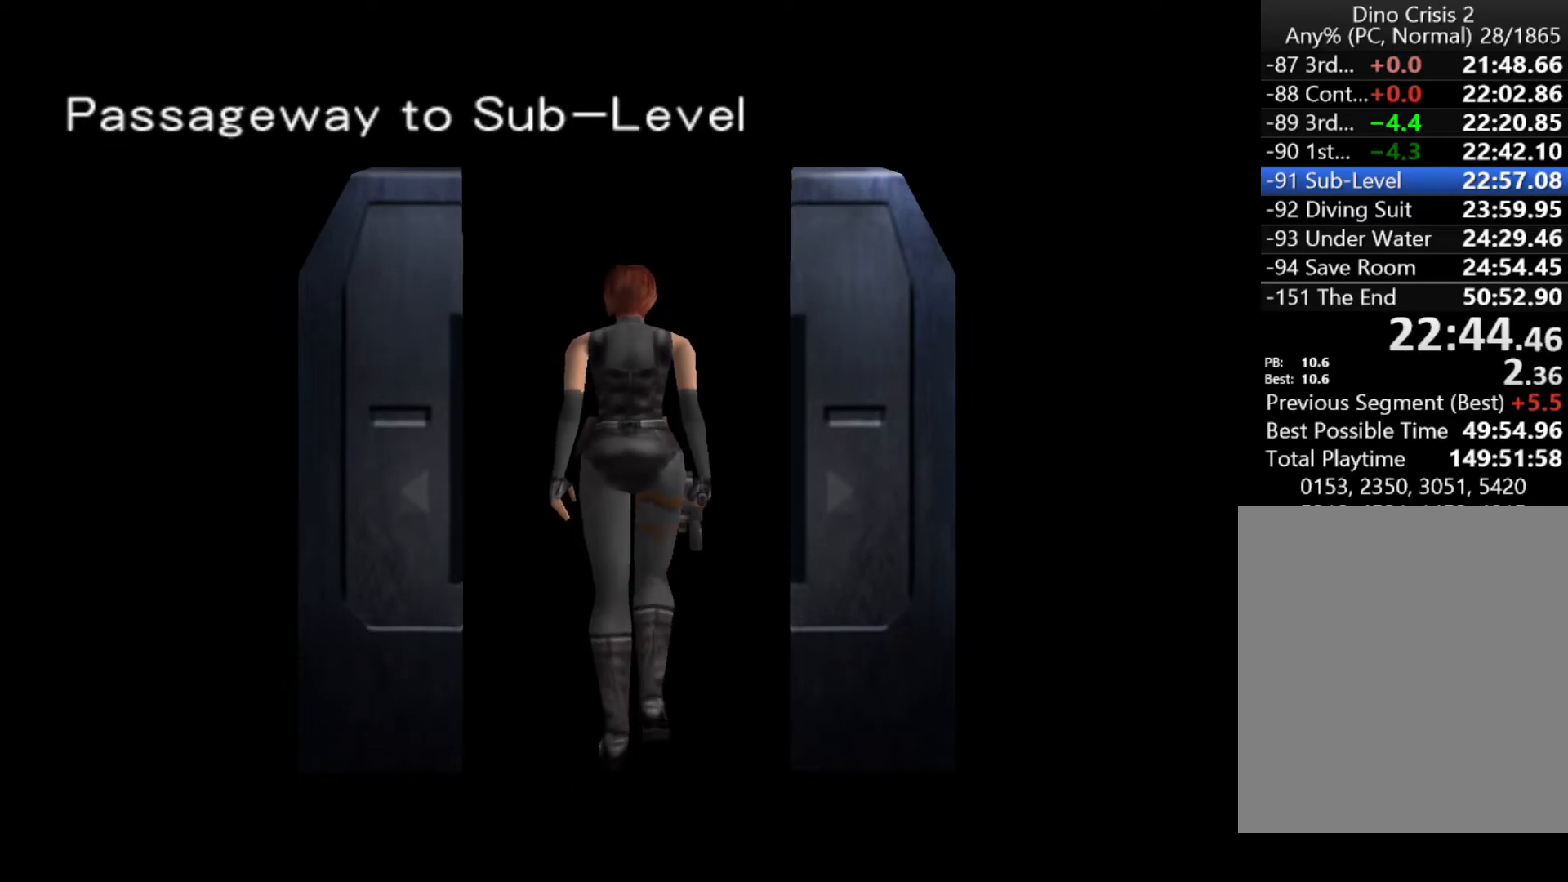
{"keys": ["action", "up"], "events": [[33, "action", "up"], [100, "action", "down"], [200, "action", "up"], [233, "action", "down"], [333, "action", "up"], [367, "action", "down"]]}
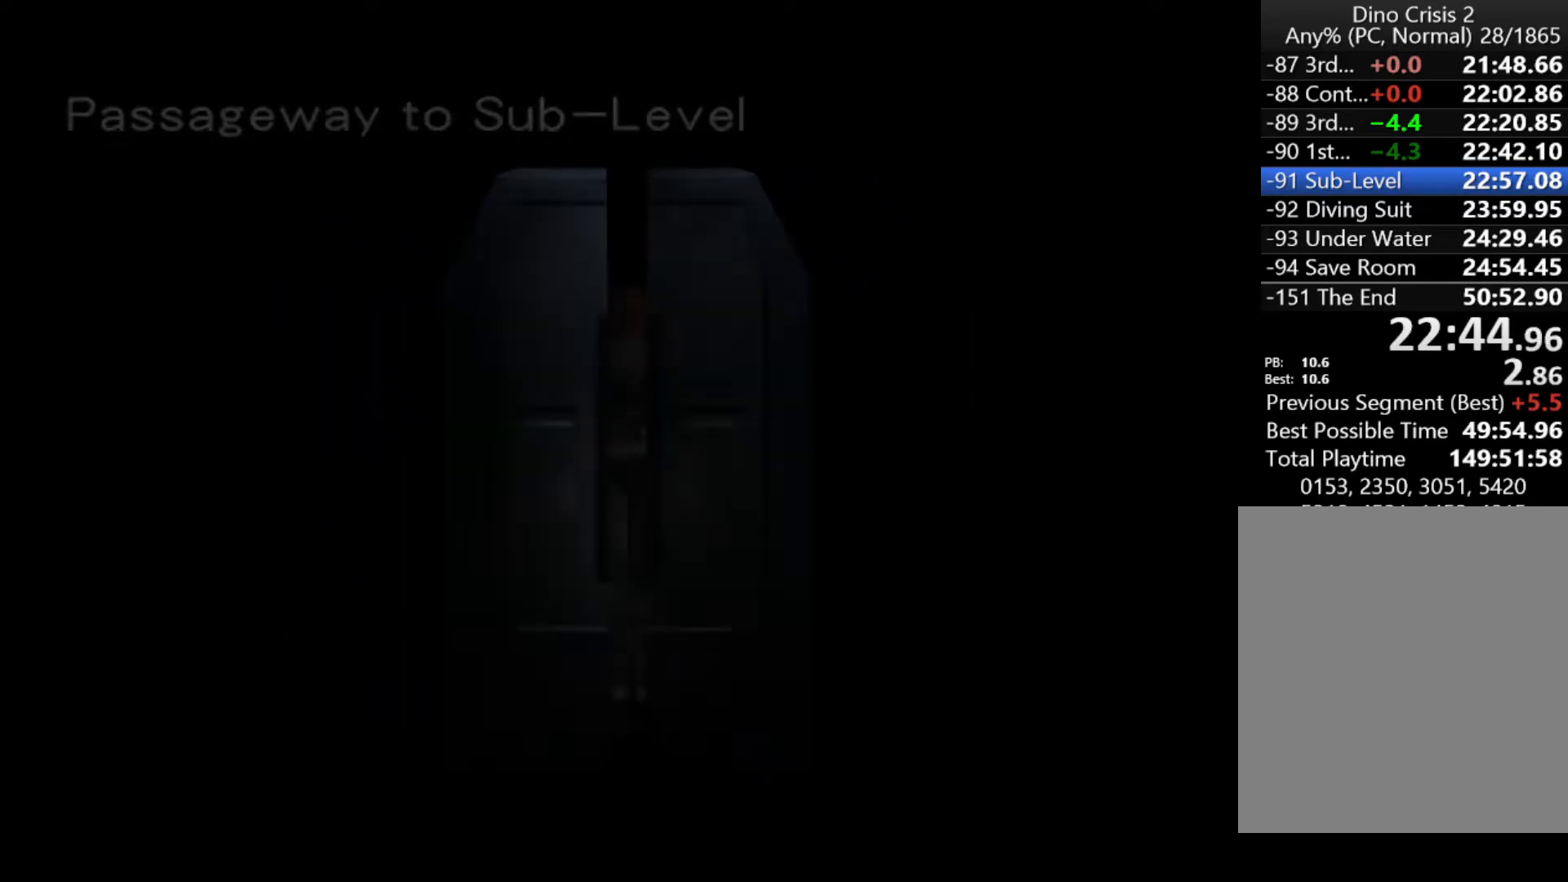
{"keys": ["action", "up"], "events": []}
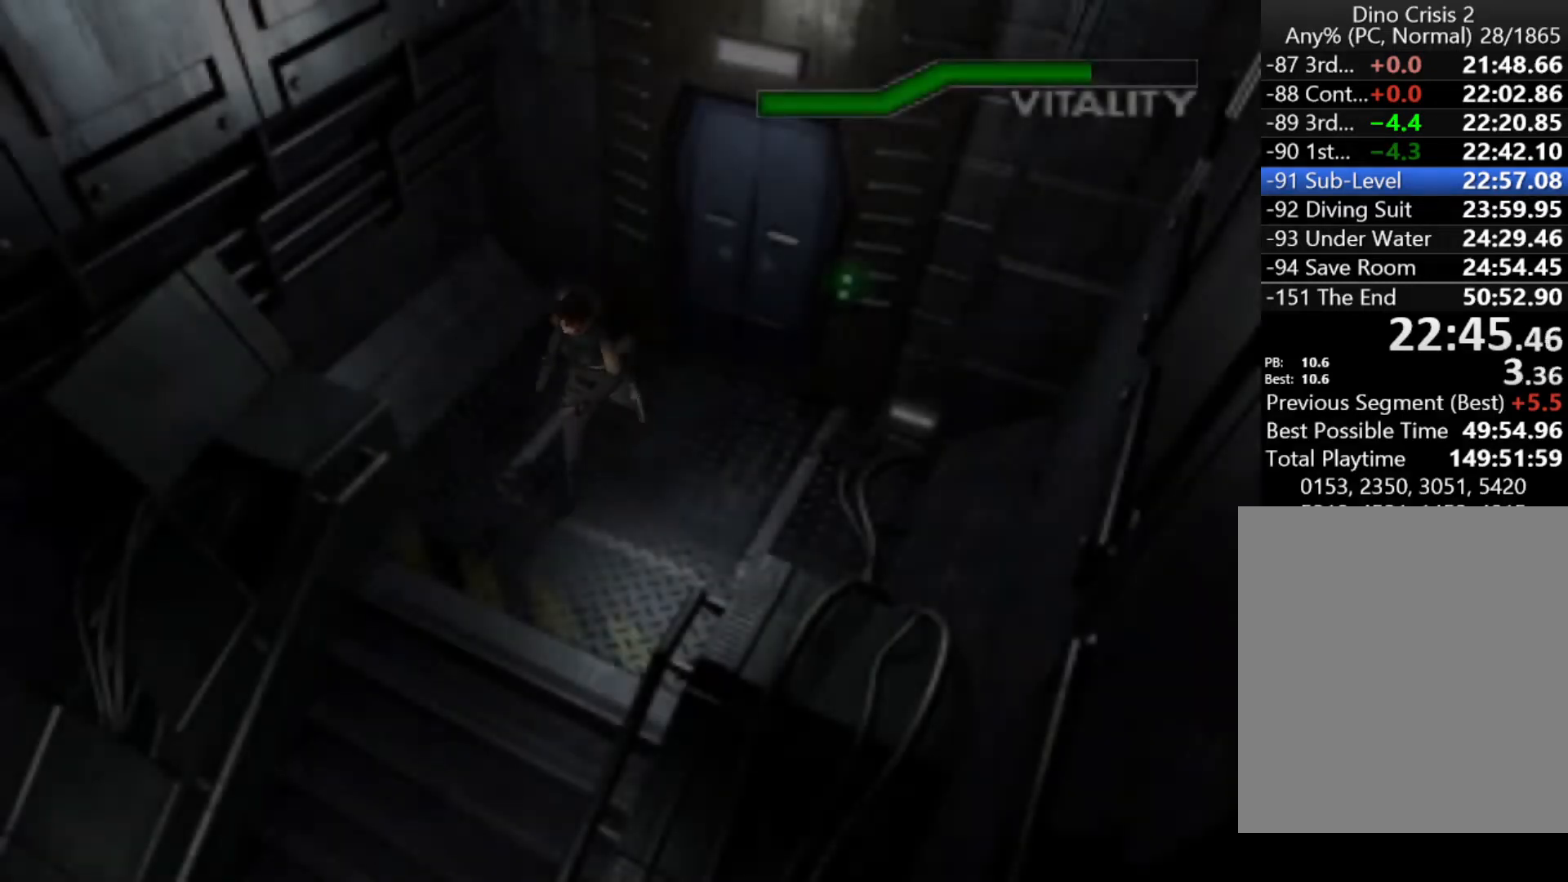
{"keys": ["action", "up"], "events": []}
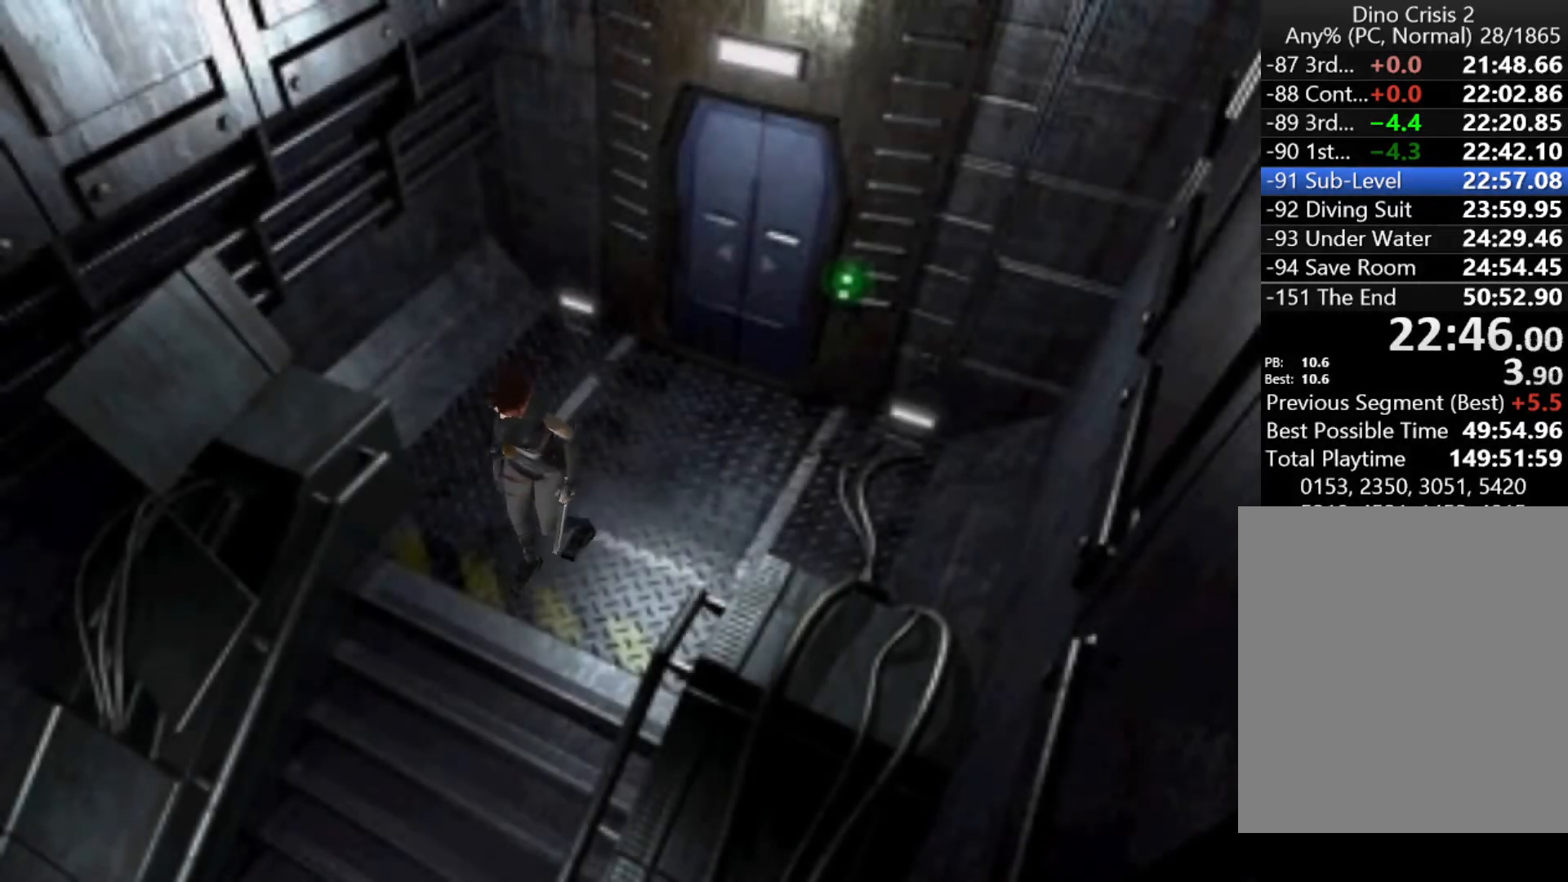
{"keys": ["action", "up"], "events": []}
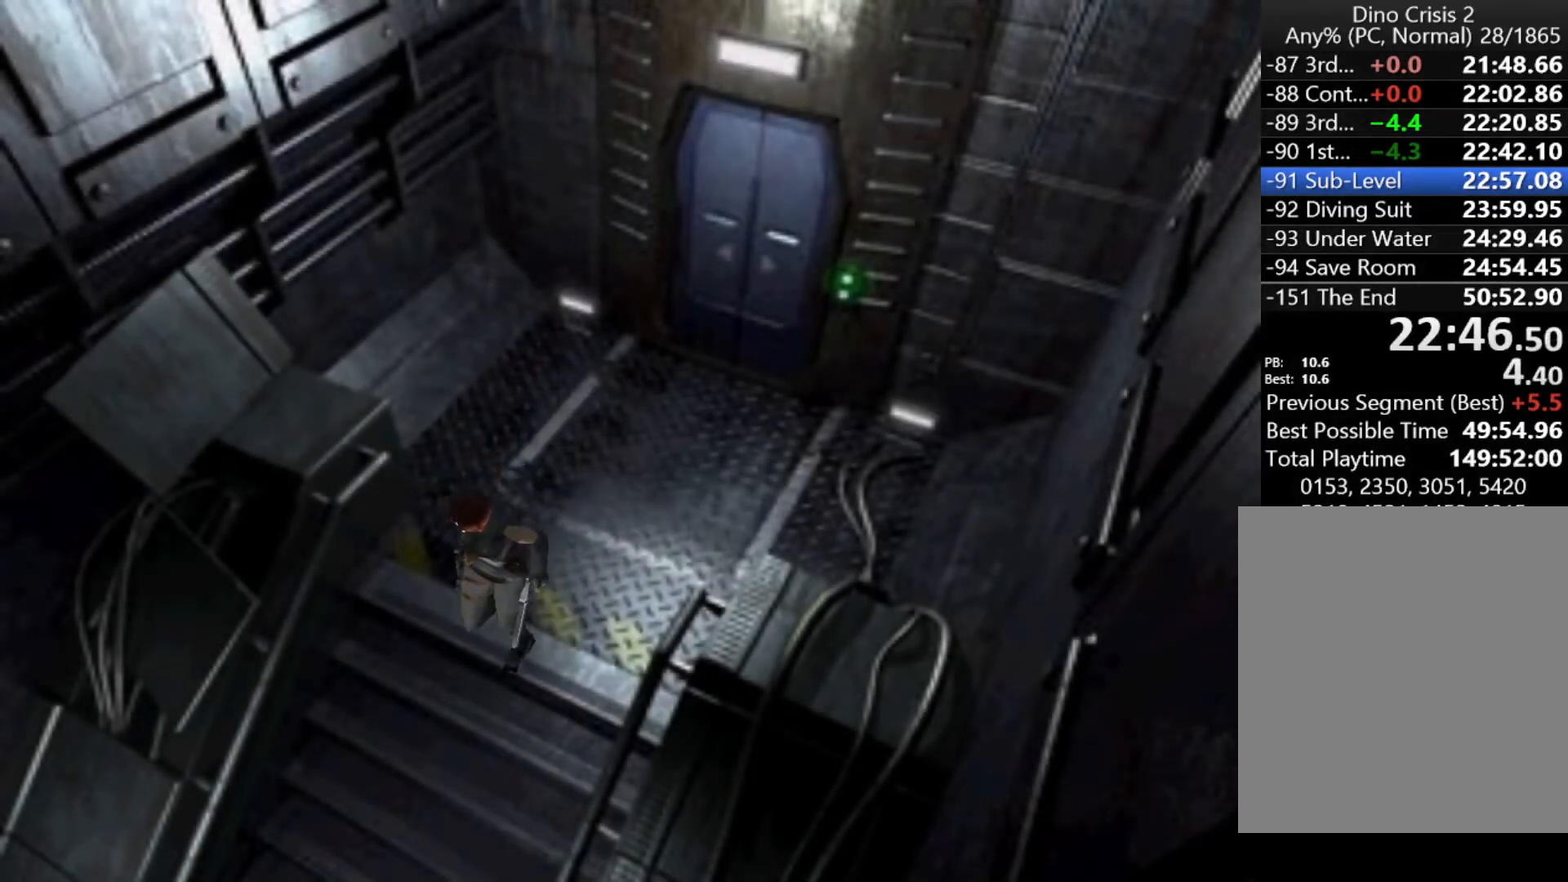
{"keys": ["up"], "events": [[400, "action", "up"]]}
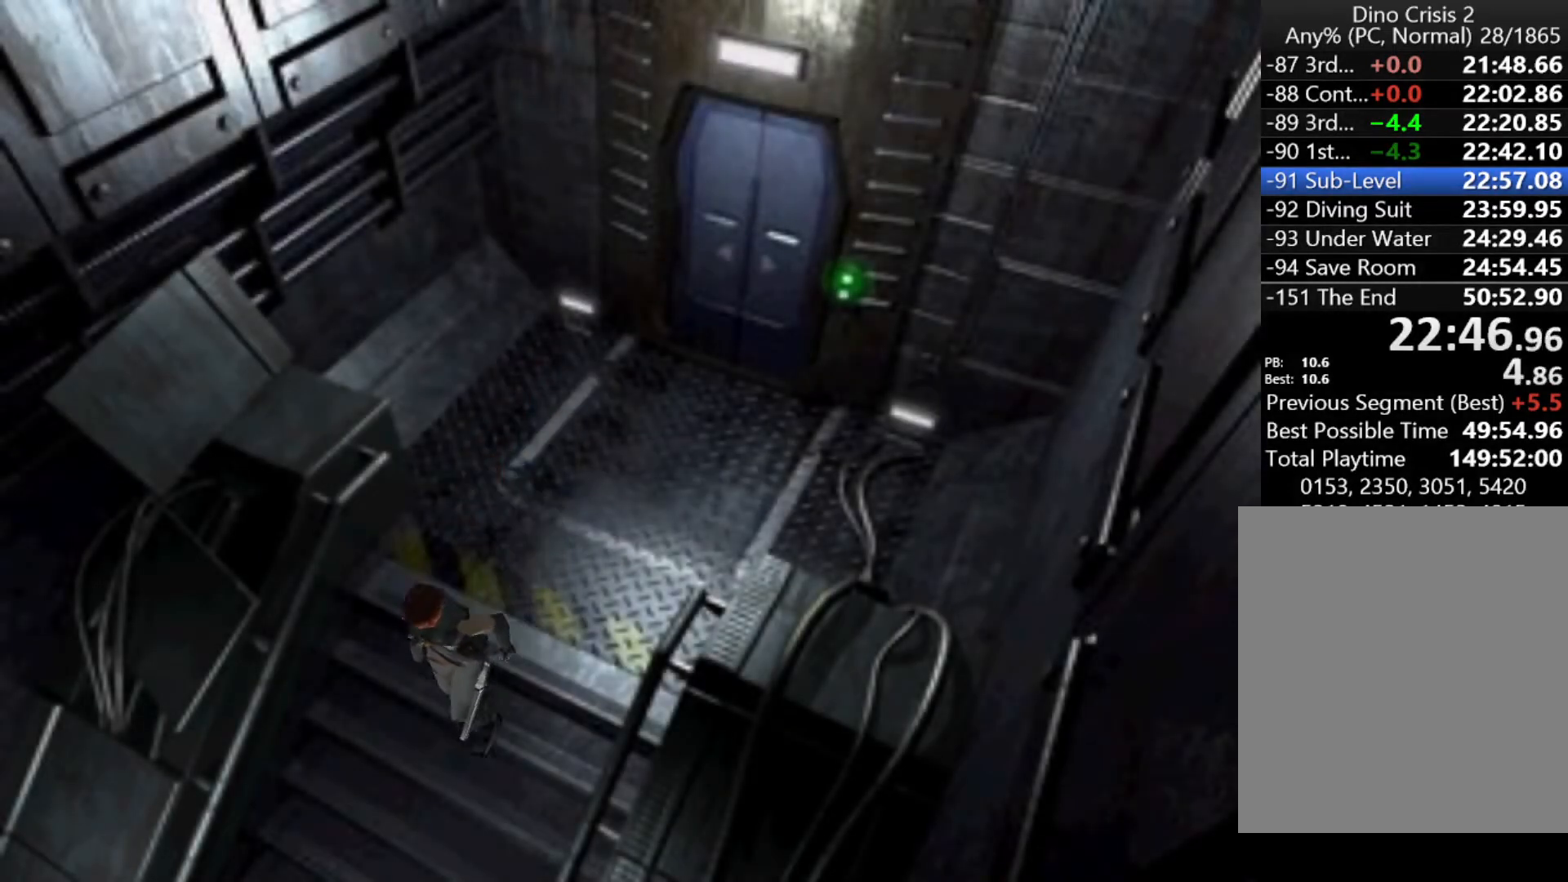
{"keys": ["up"], "events": []}
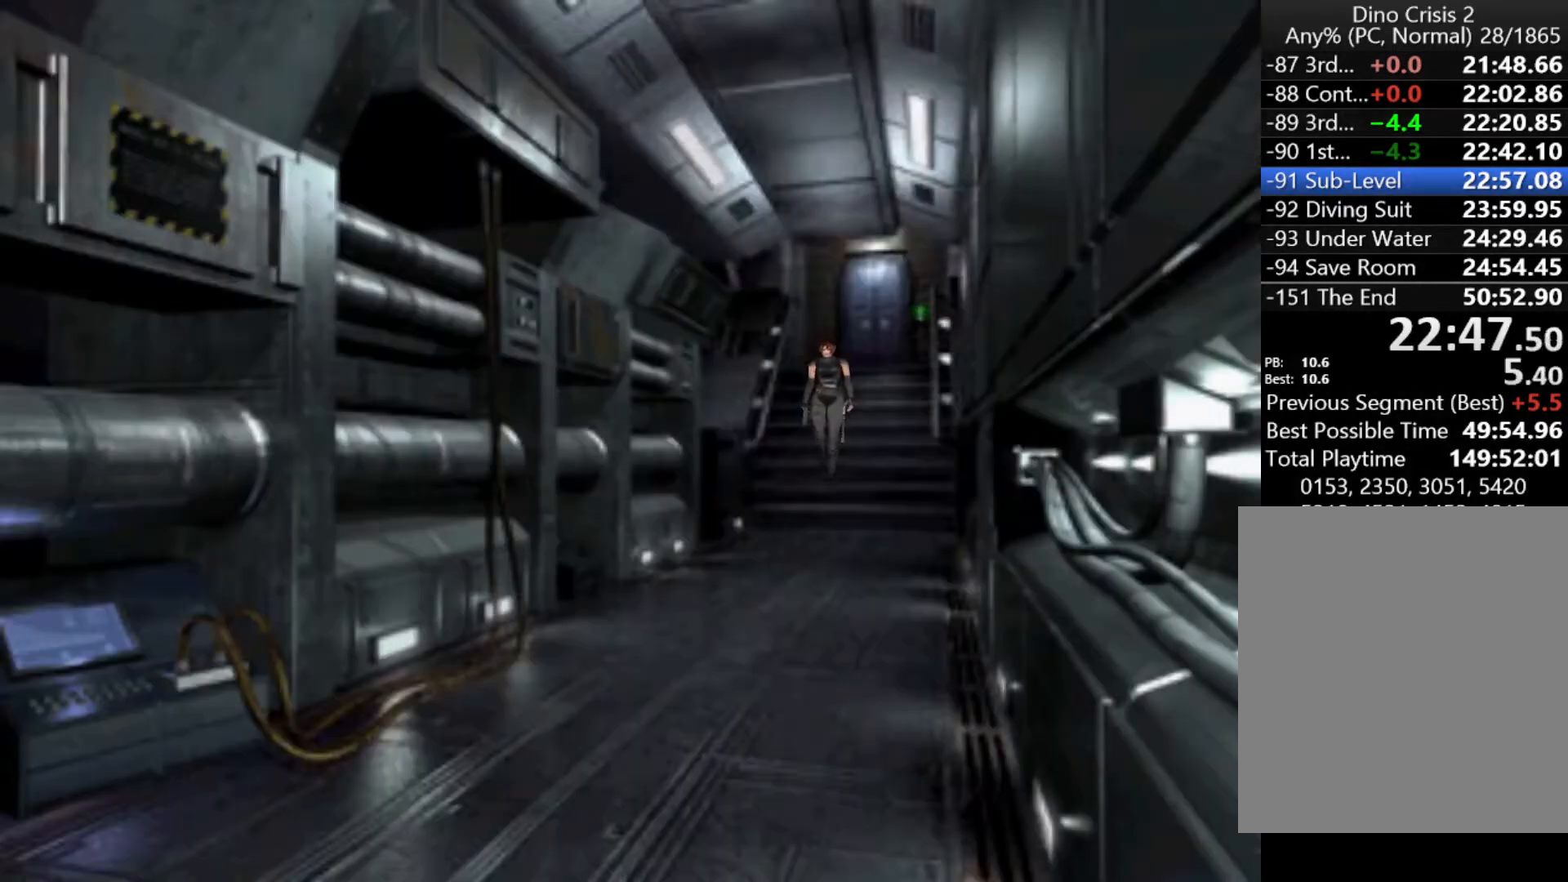
{"keys": ["up"], "events": []}
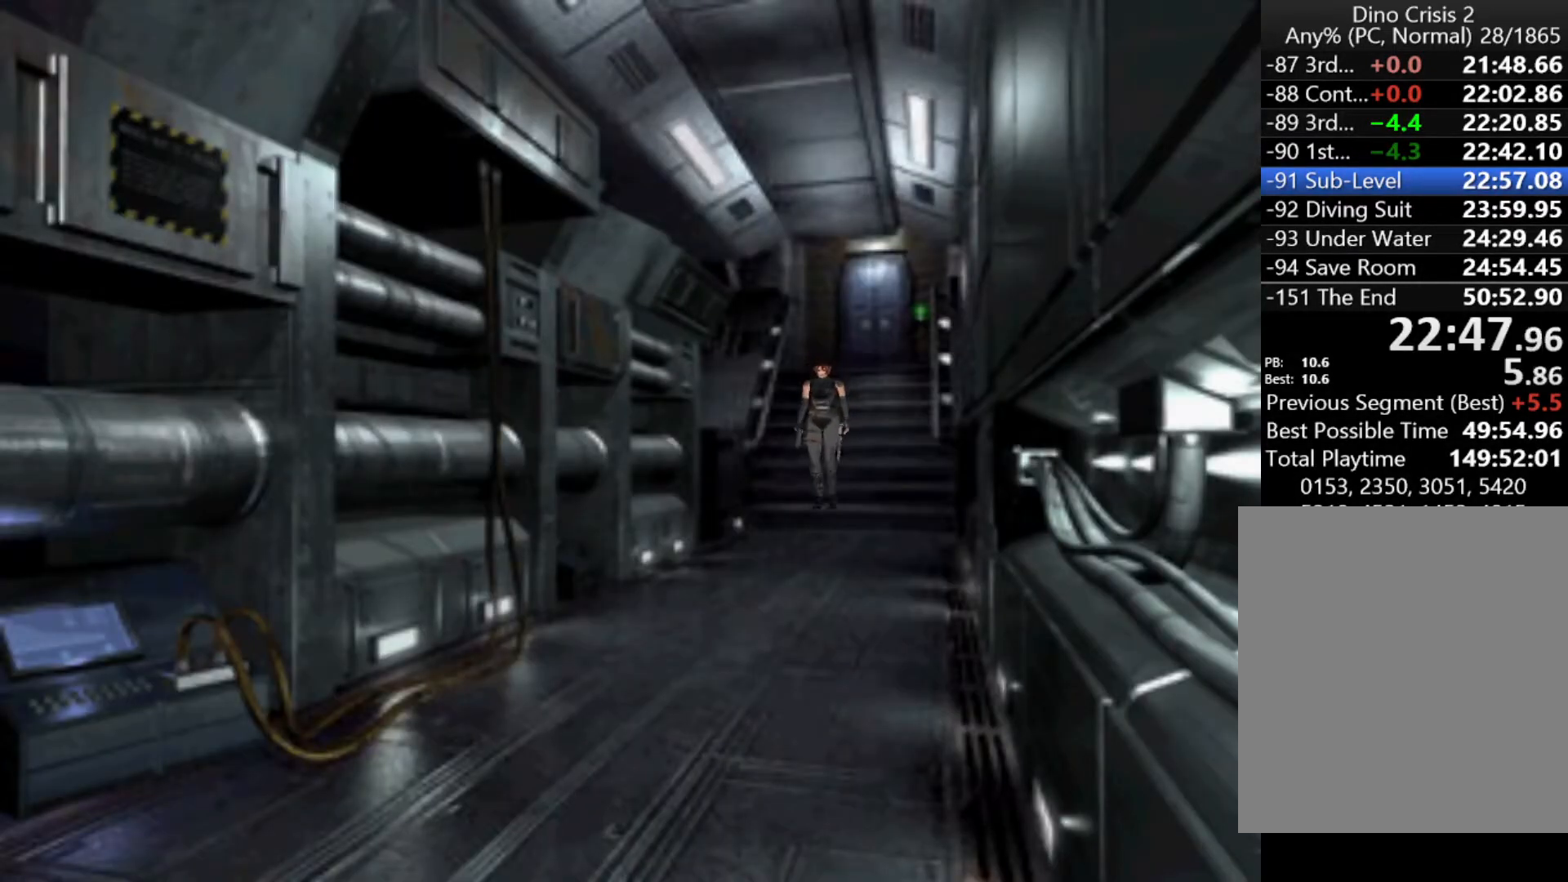
{"keys": ["action", "up"], "events": [[200, "action", "down"]]}
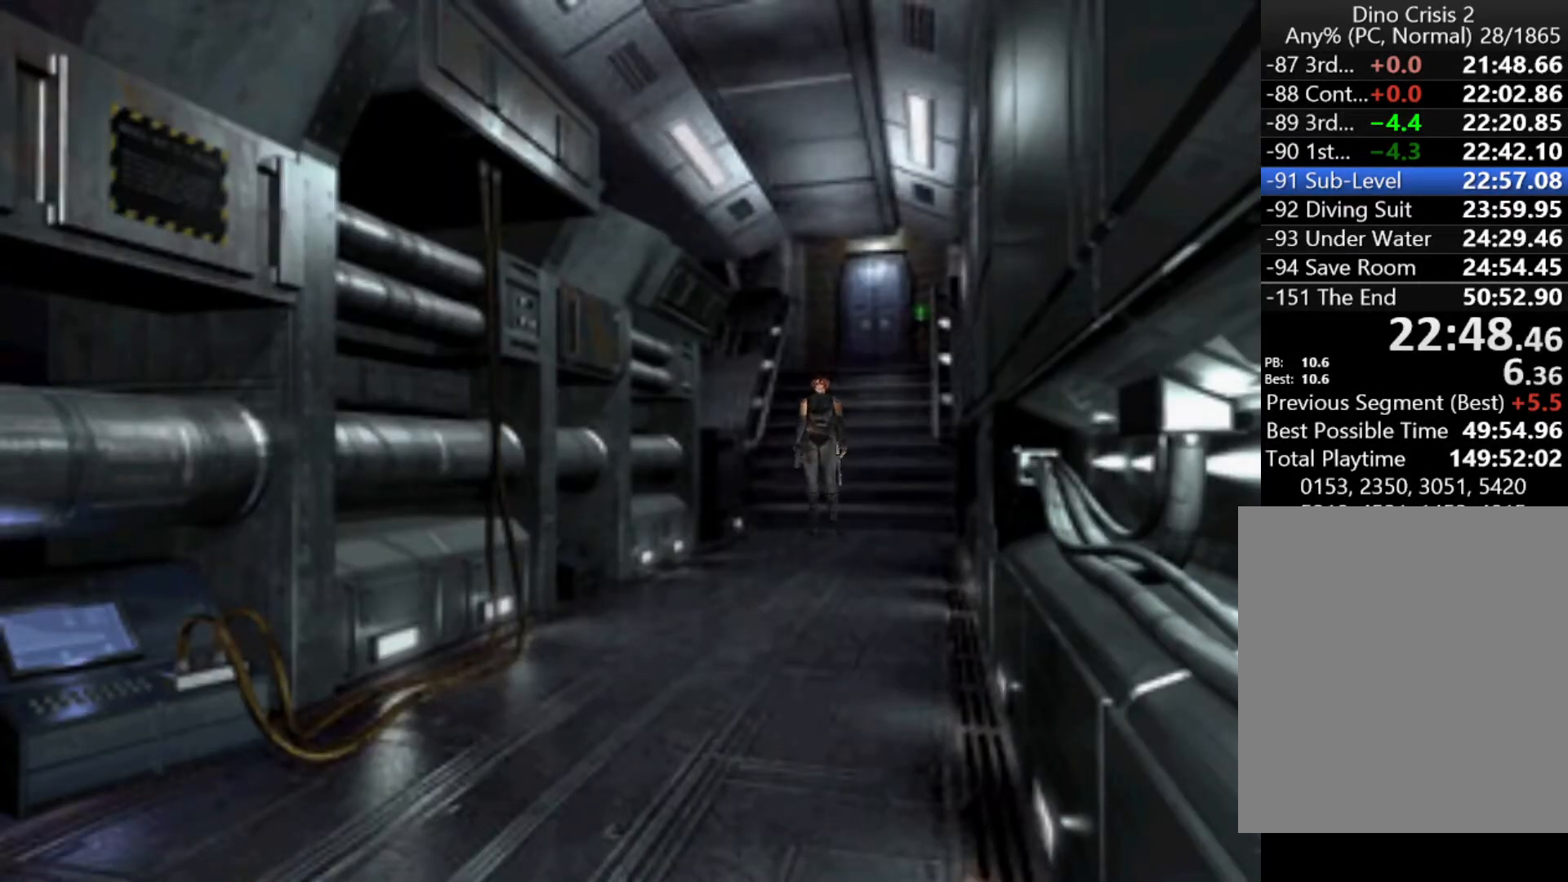
{"keys": ["action", "up"], "events": []}
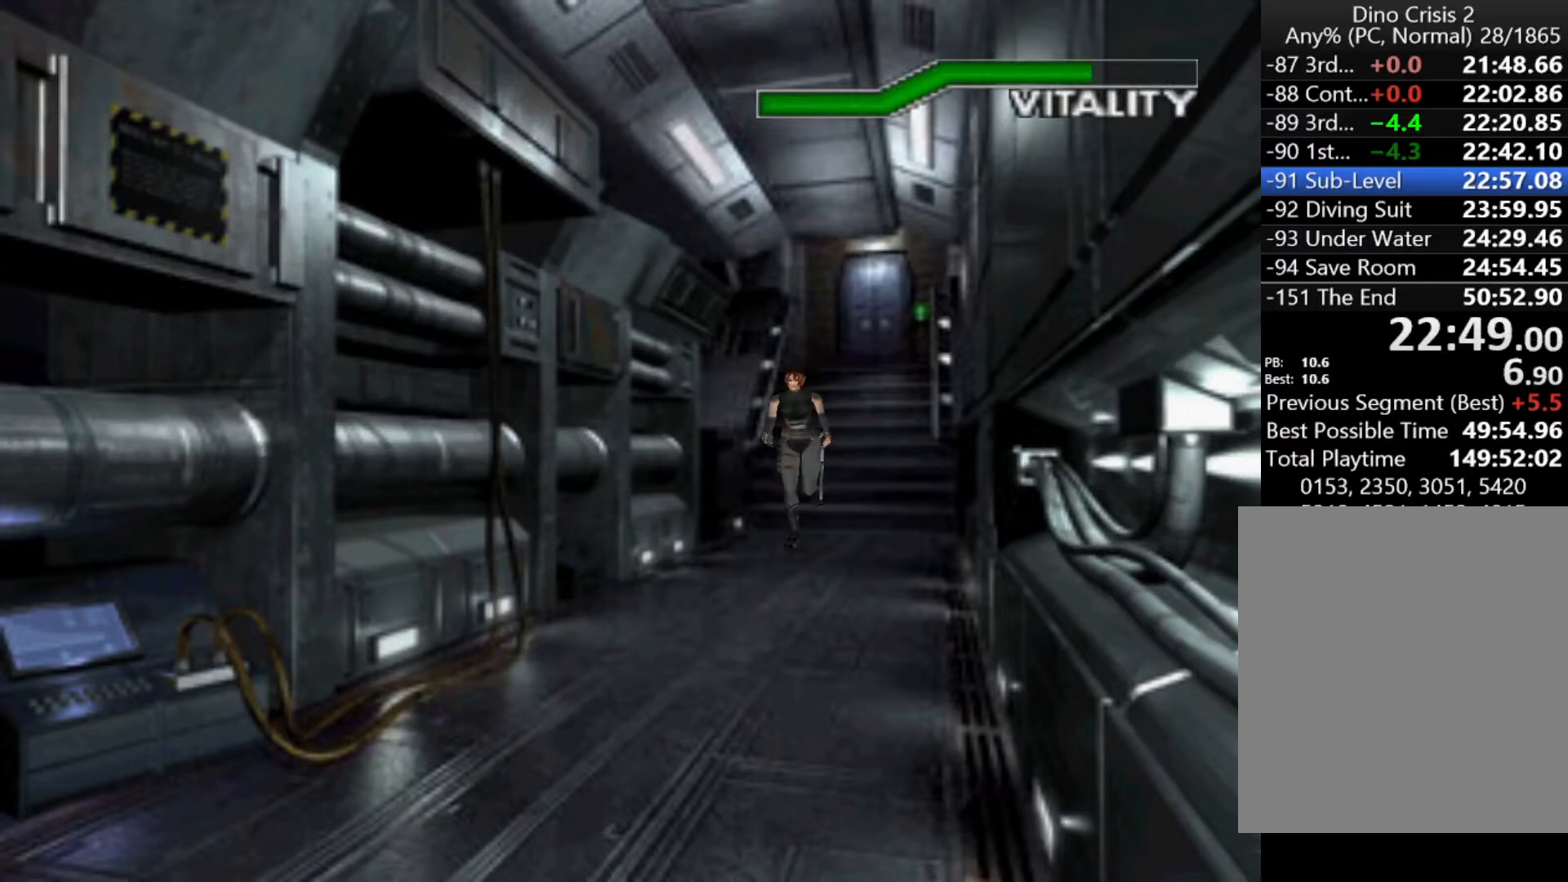
{"keys": ["action", "up"], "events": []}
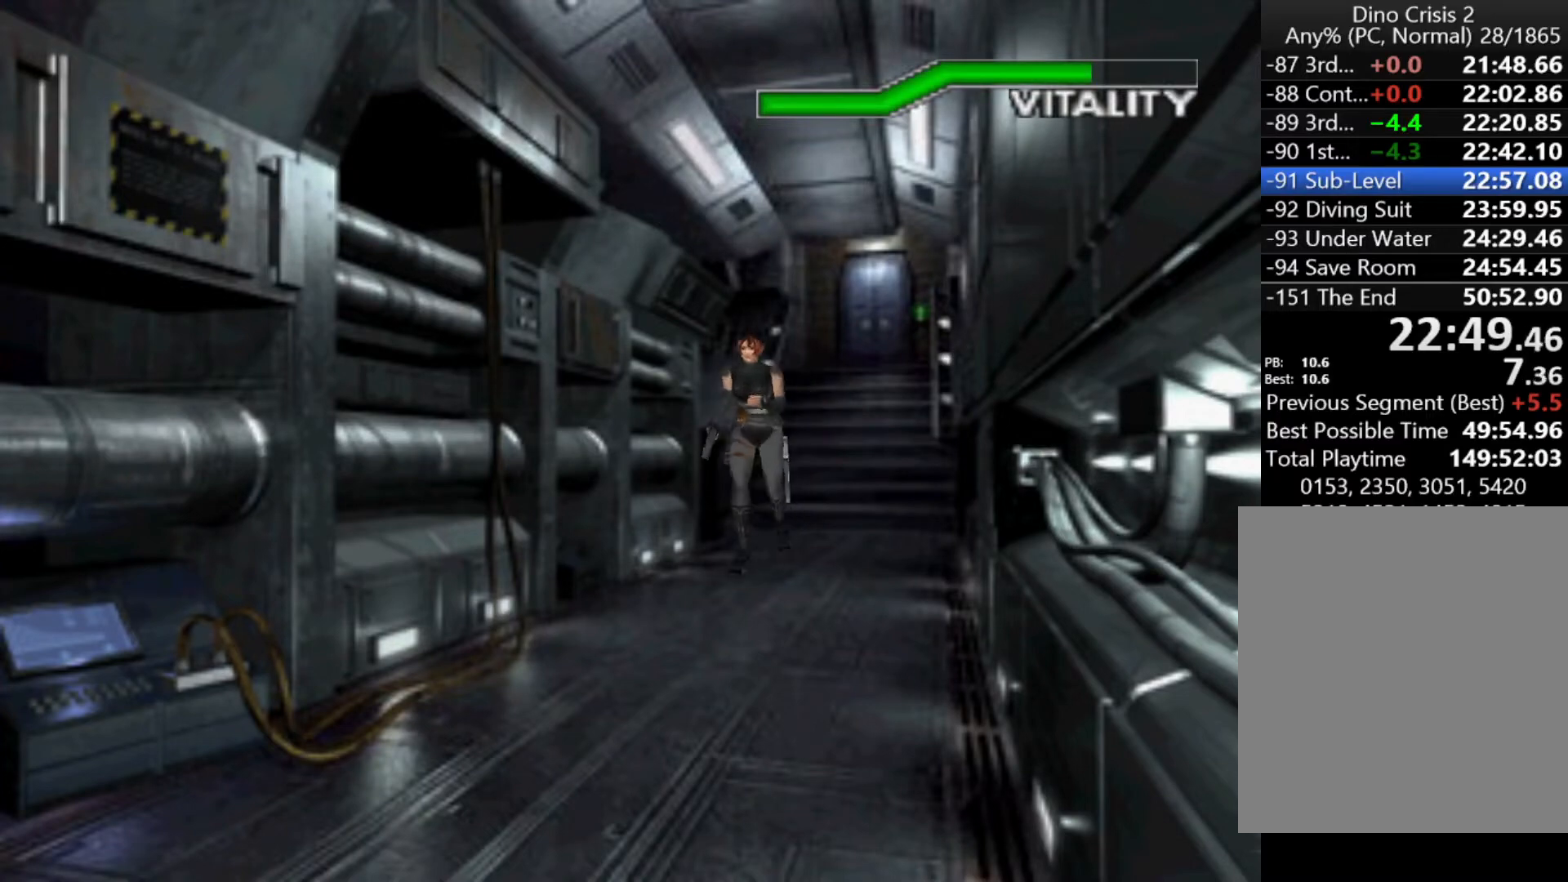
{"keys": ["action", "up"], "events": []}
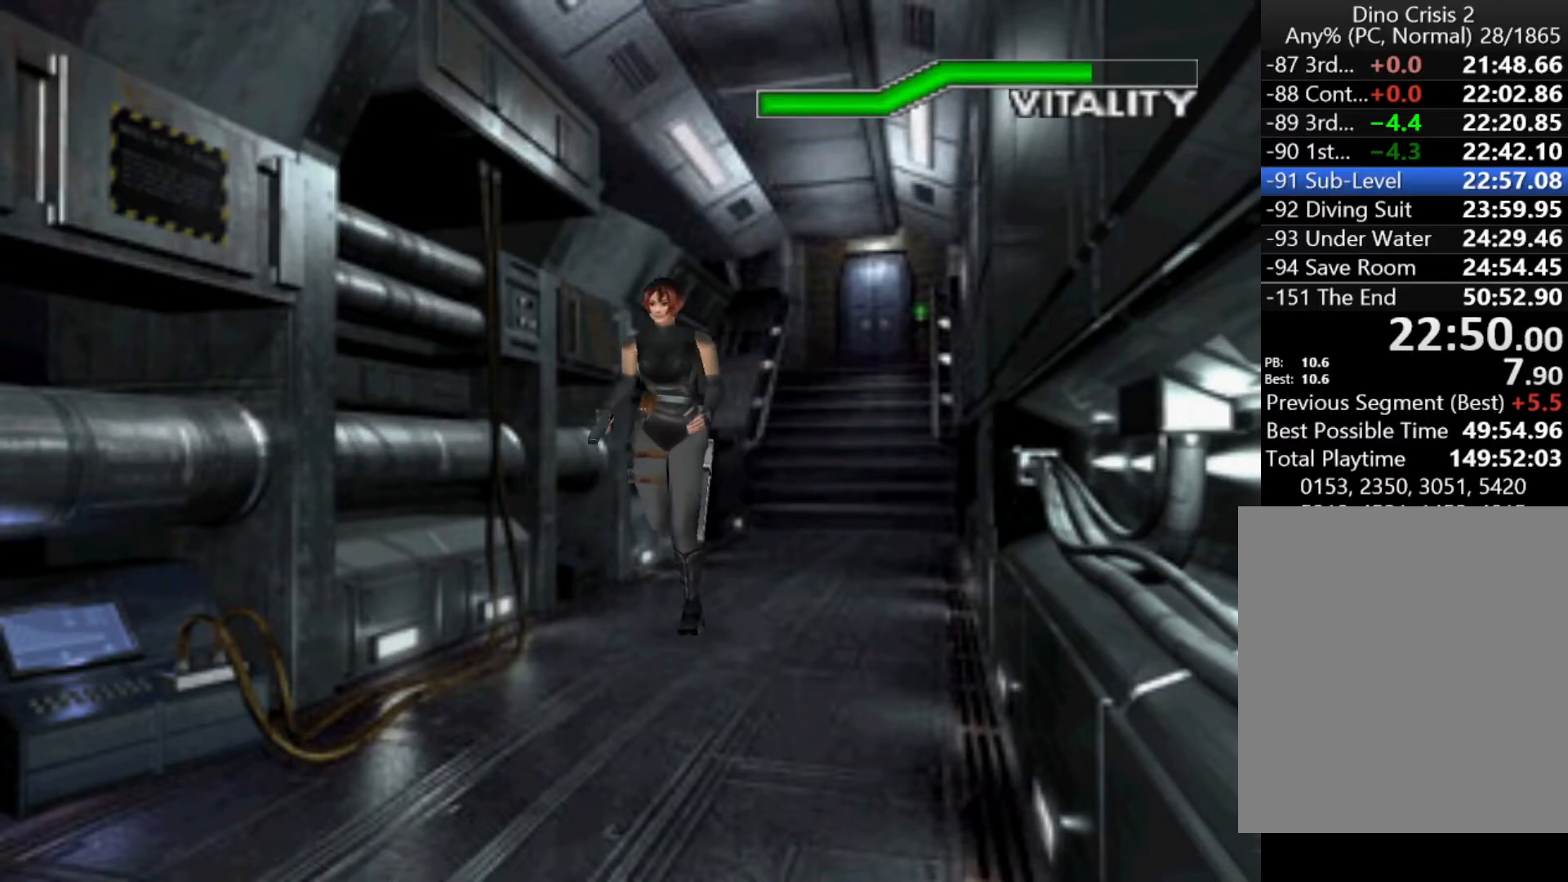
{"keys": ["action", "up"], "events": []}
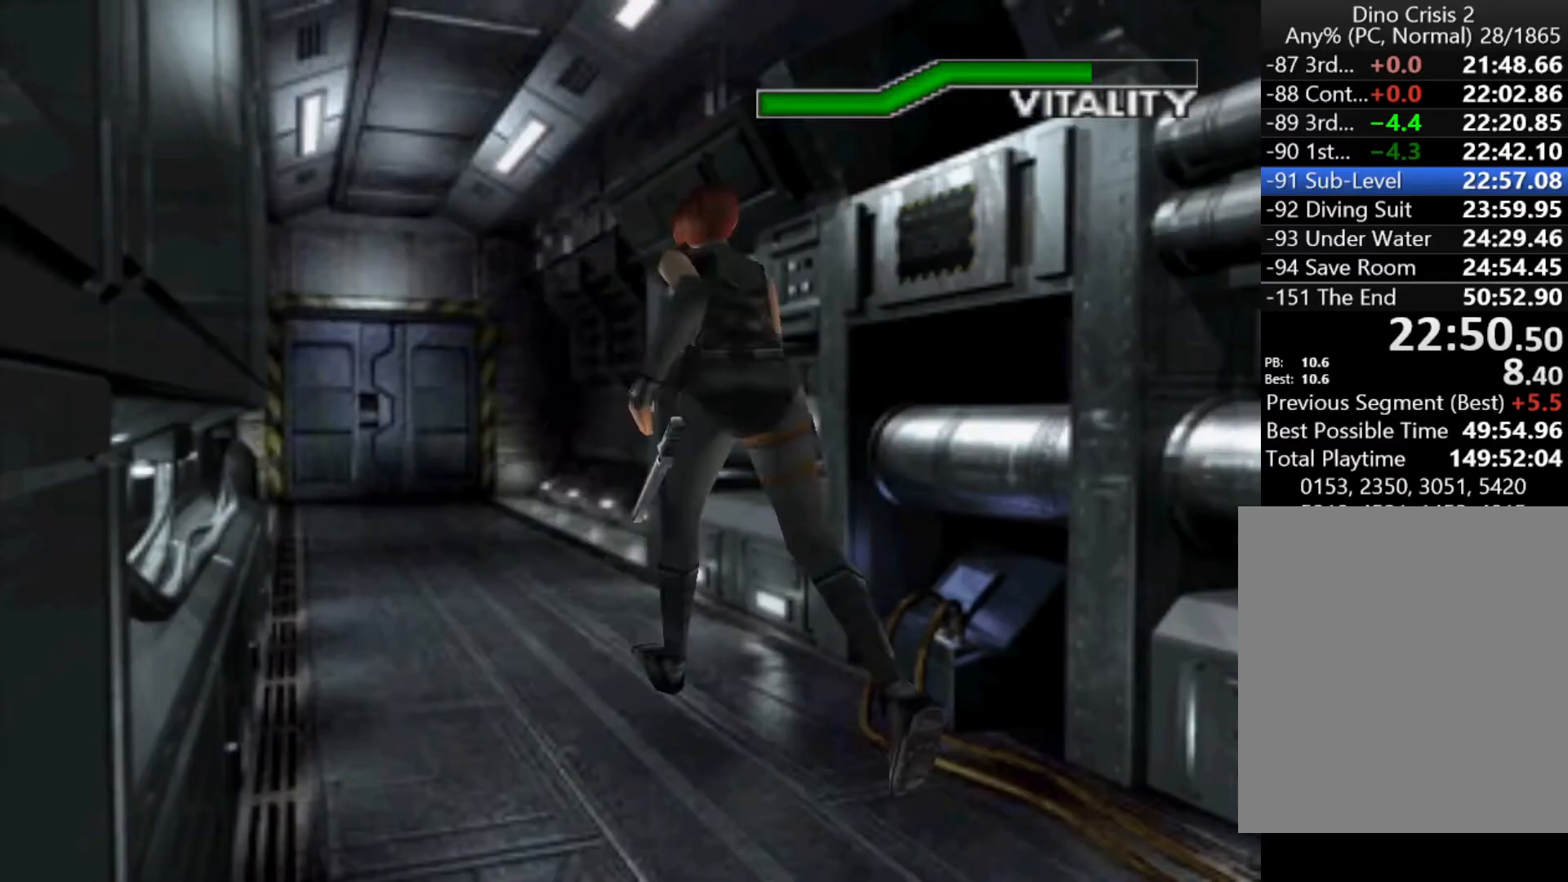
{"keys": ["action", "up"], "events": []}
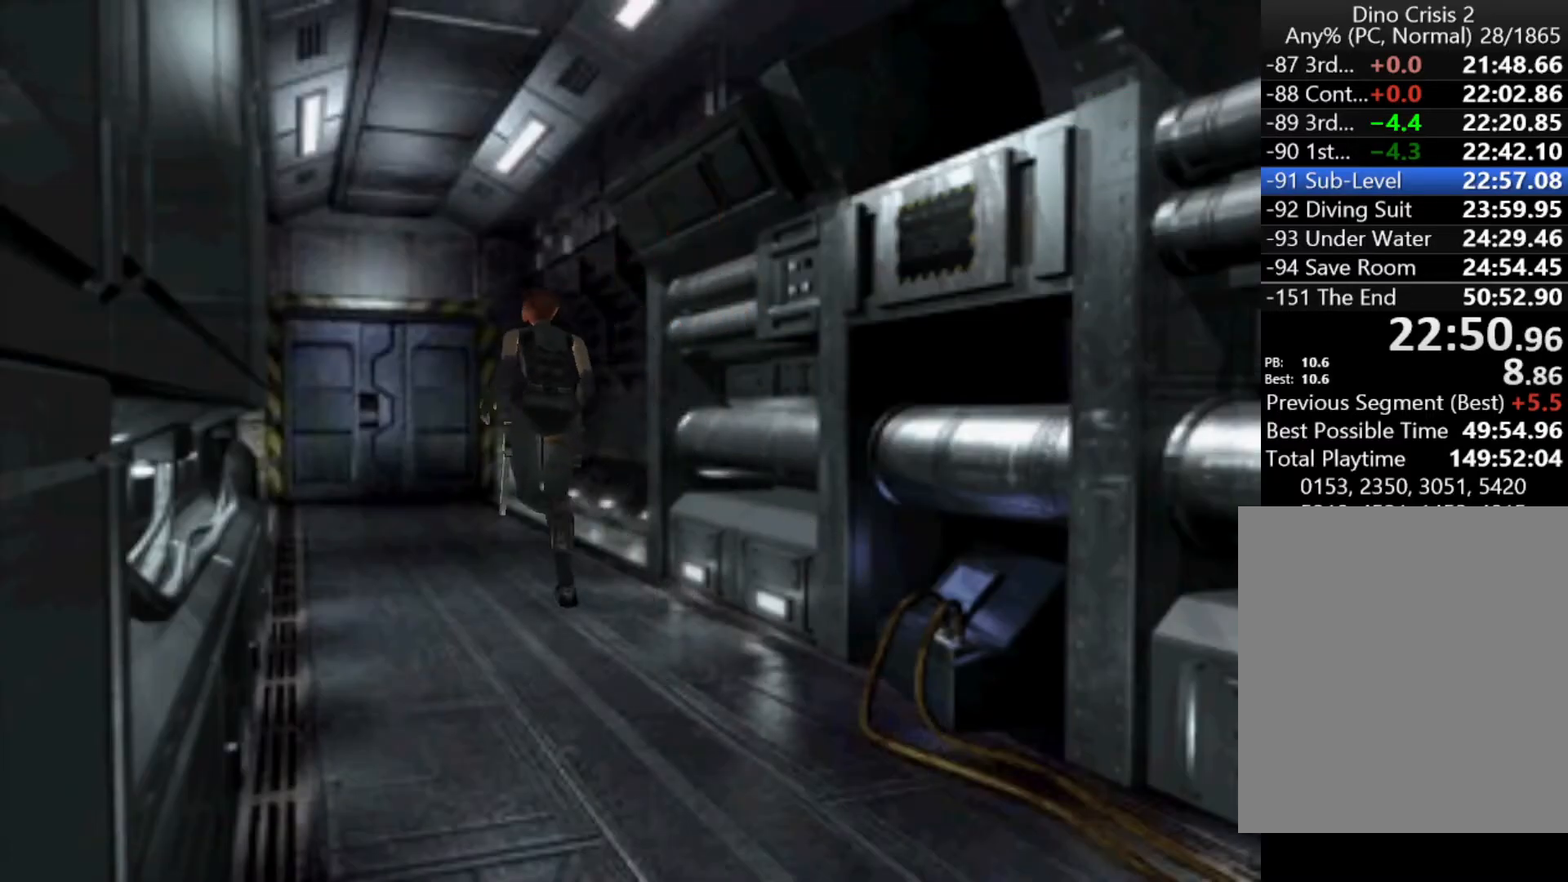
{"keys": ["action", "up"], "events": []}
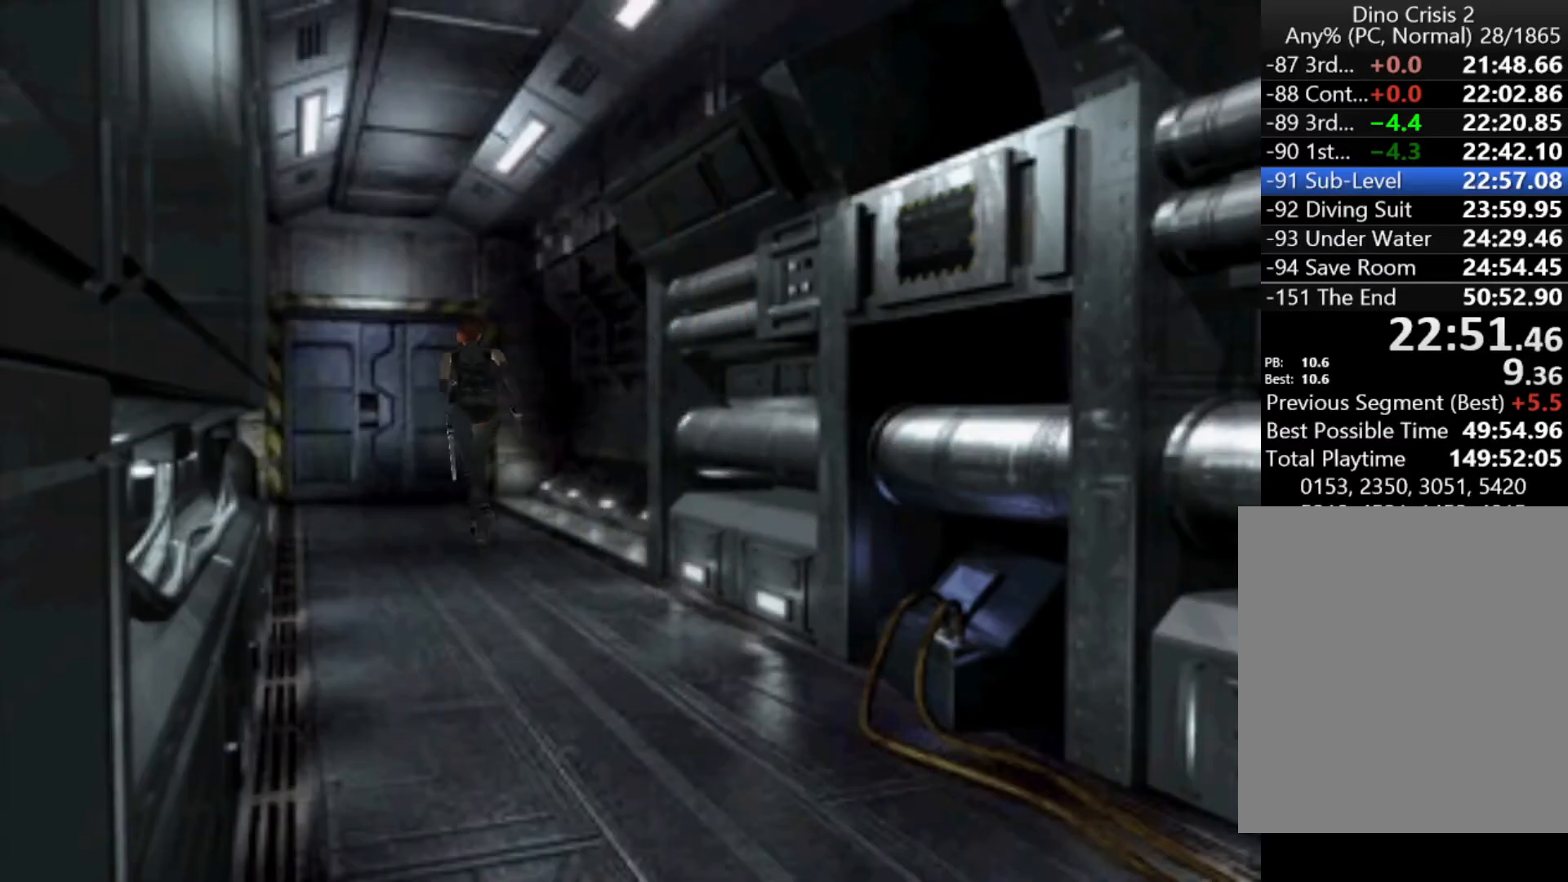
{"keys": ["action", "up"], "events": []}
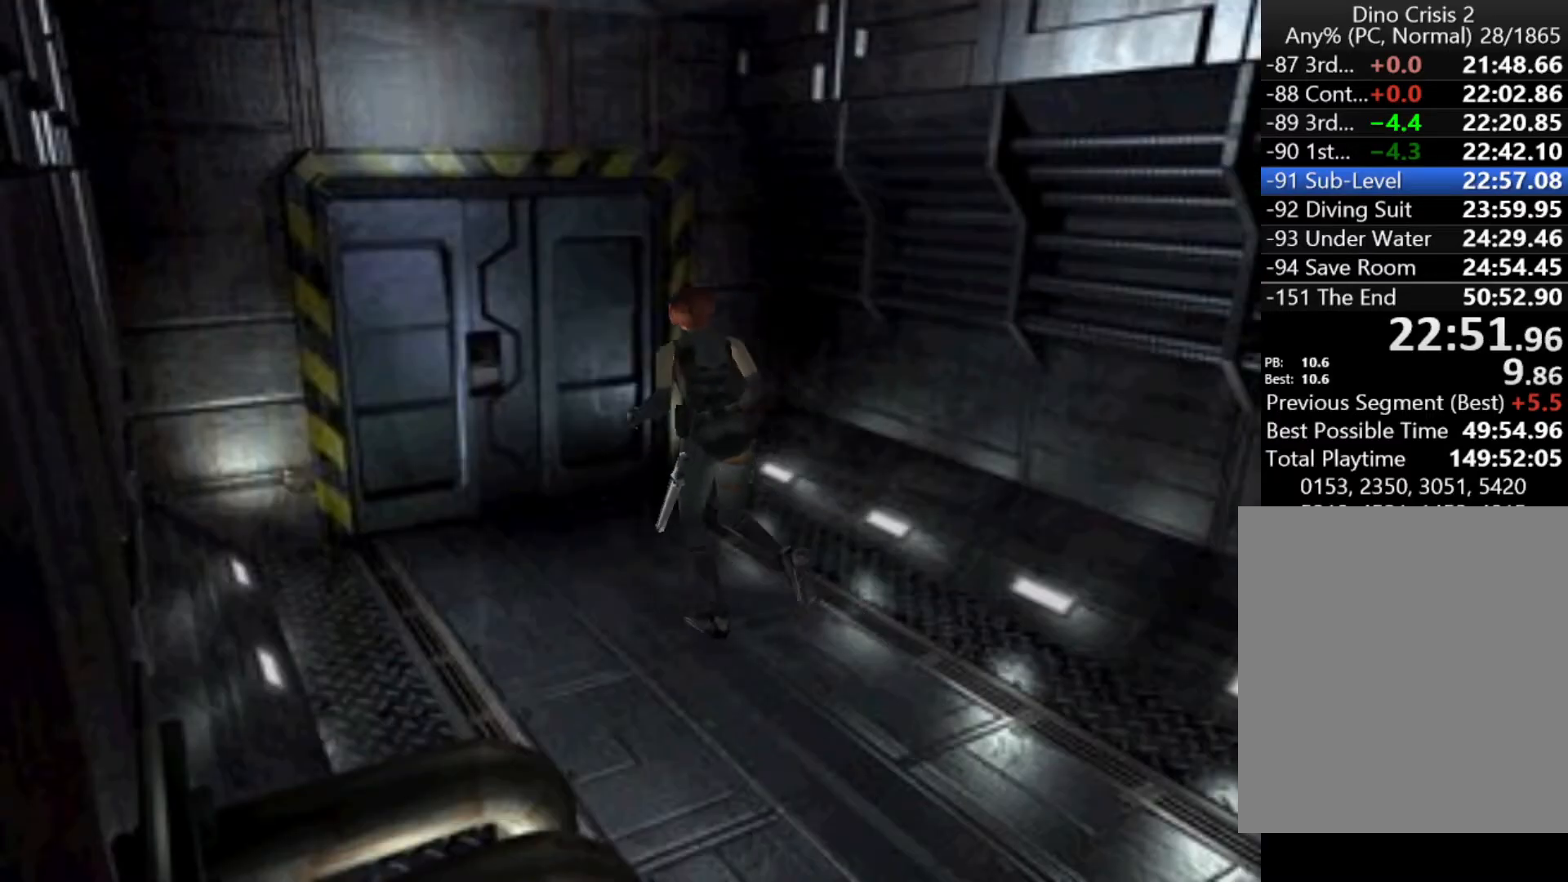
{"keys": ["action", "up"], "events": []}
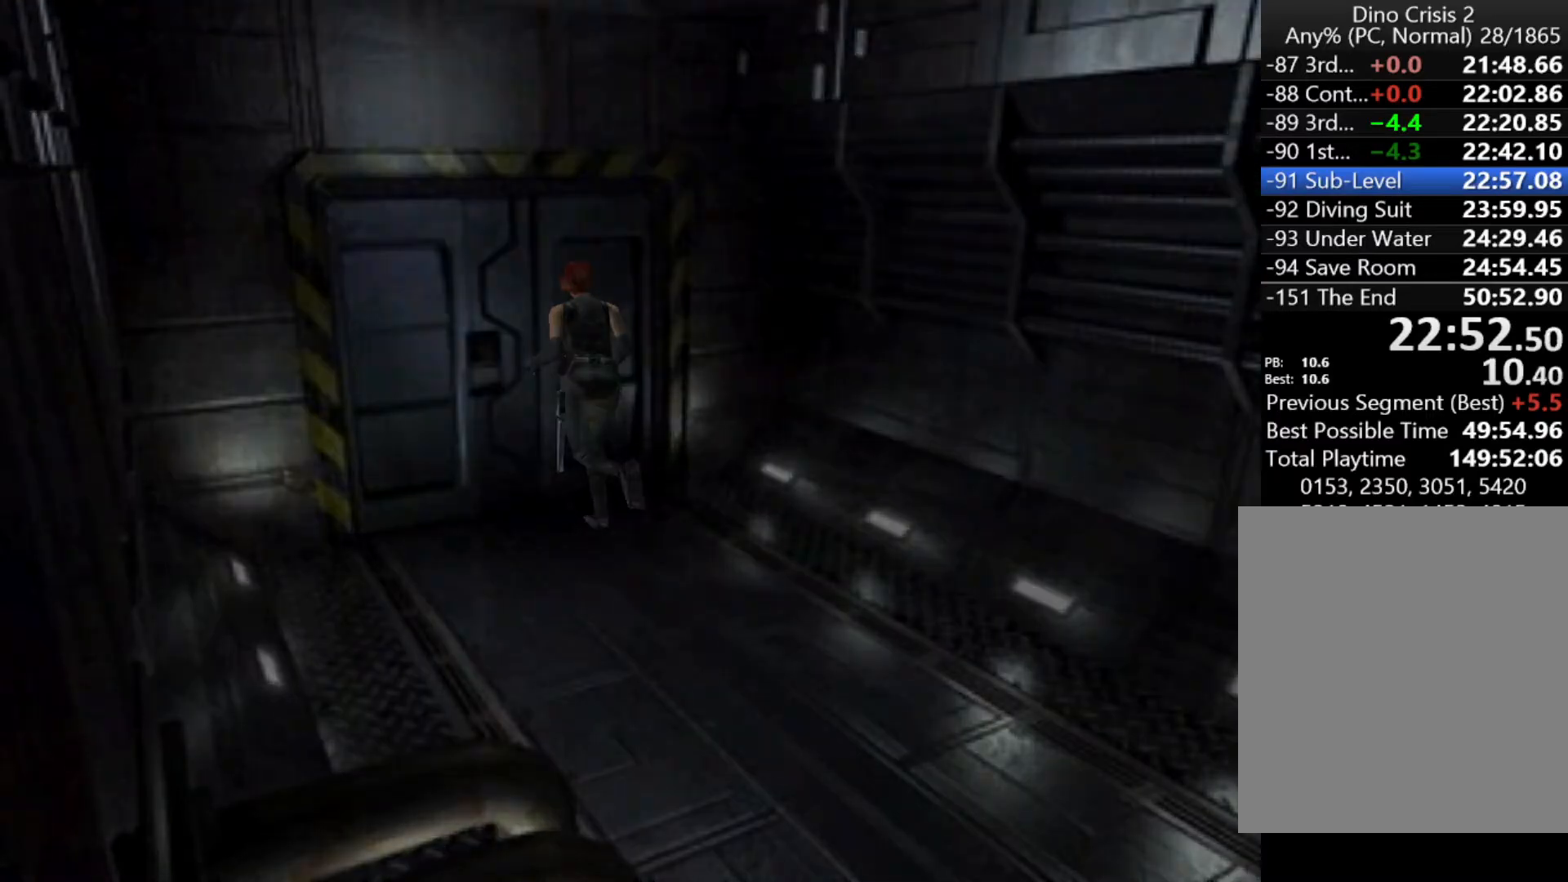
{"keys": ["up"], "events": [[300, "action", "up"], [400, "action", "down"], [467, "action", "up"]]}
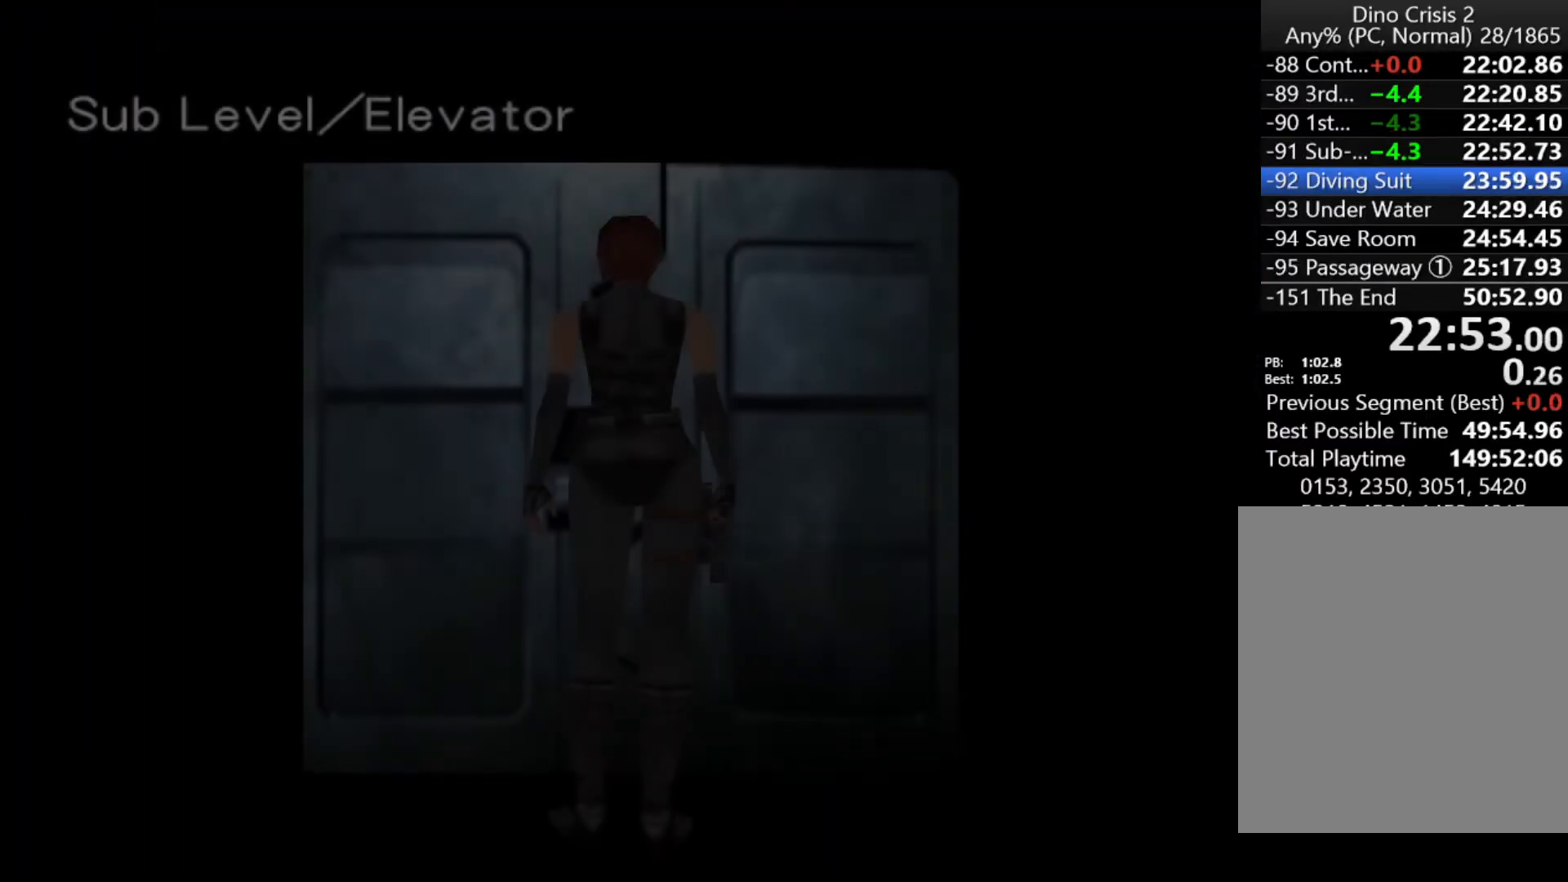
{"keys": ["up"], "events": [[33, "action", "down"], [133, "action", "up"]]}
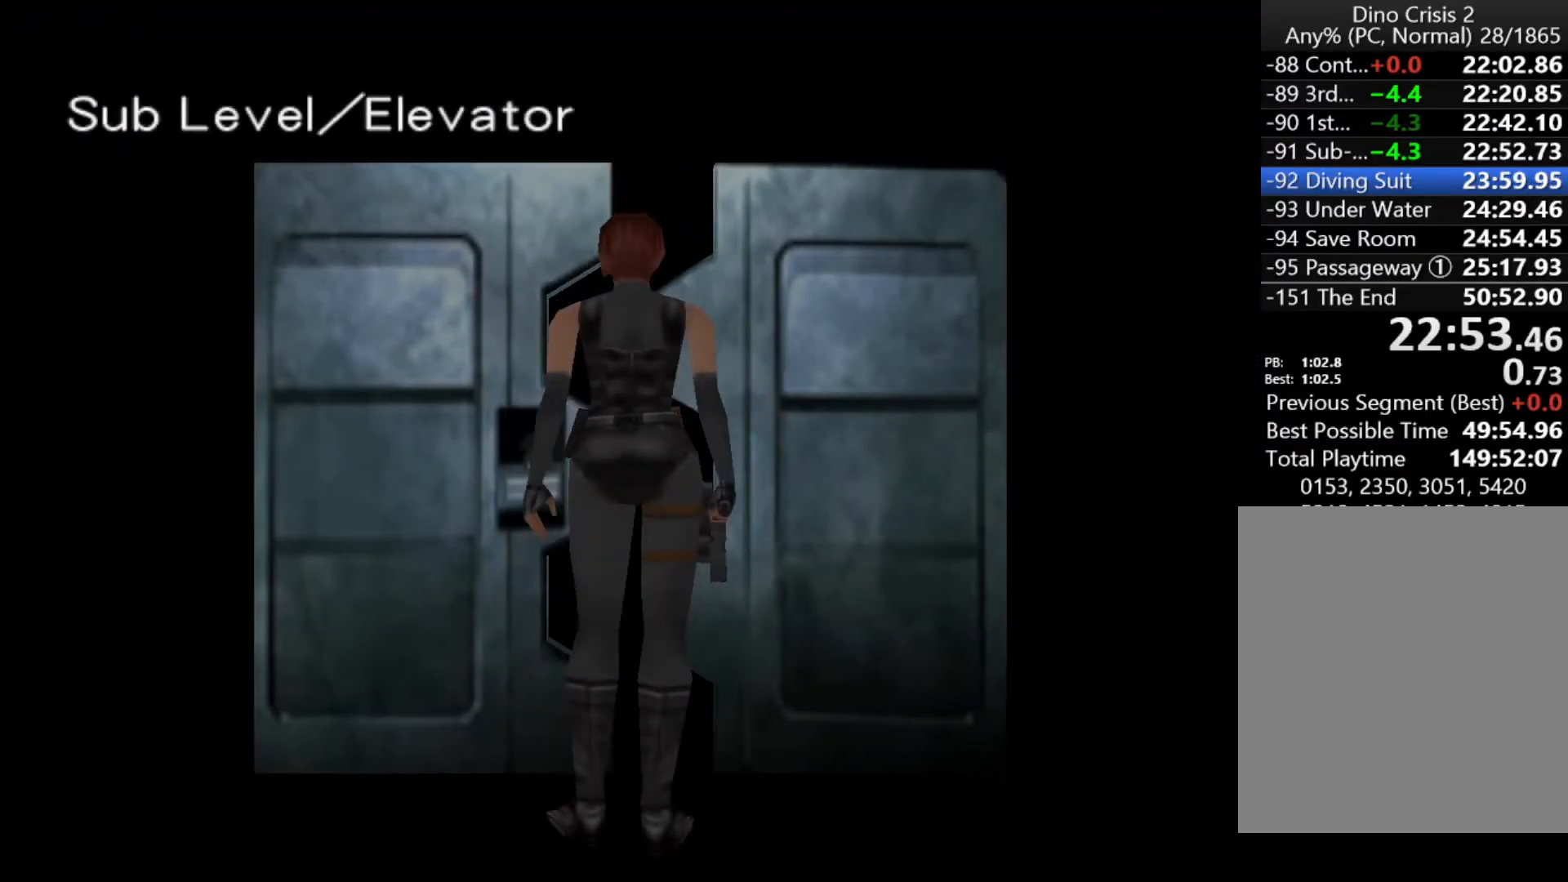
{"keys": ["right", "up"], "events": [[367, "right", "down"]]}
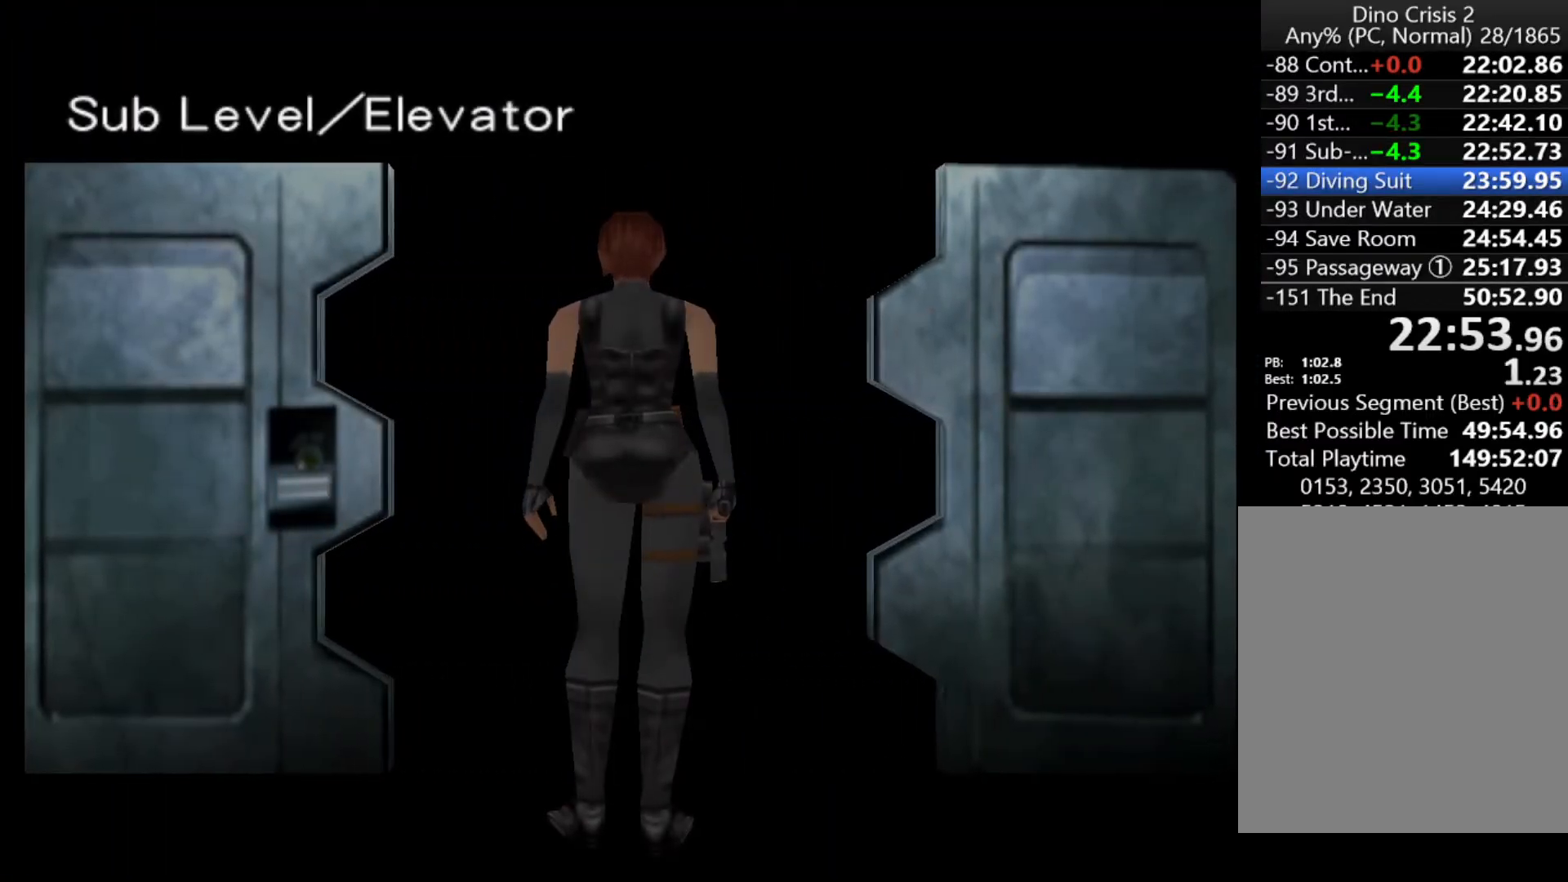
{"keys": ["right", "up"], "events": []}
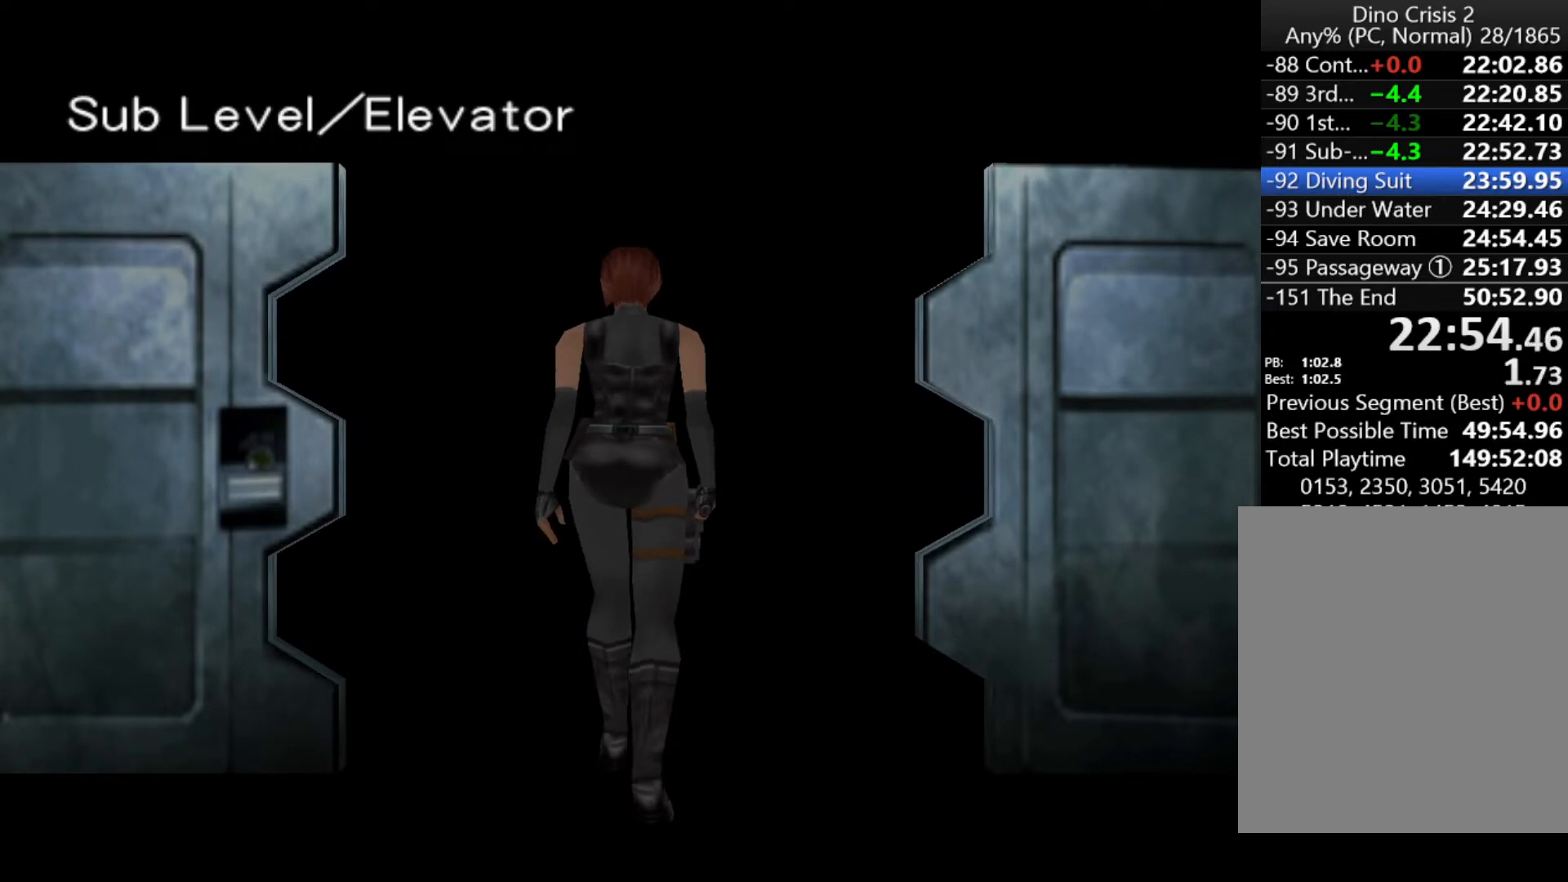
{"keys": ["action", "right", "up"], "events": [[300, "action", "down"], [367, "action", "up"], [433, "action", "down"]]}